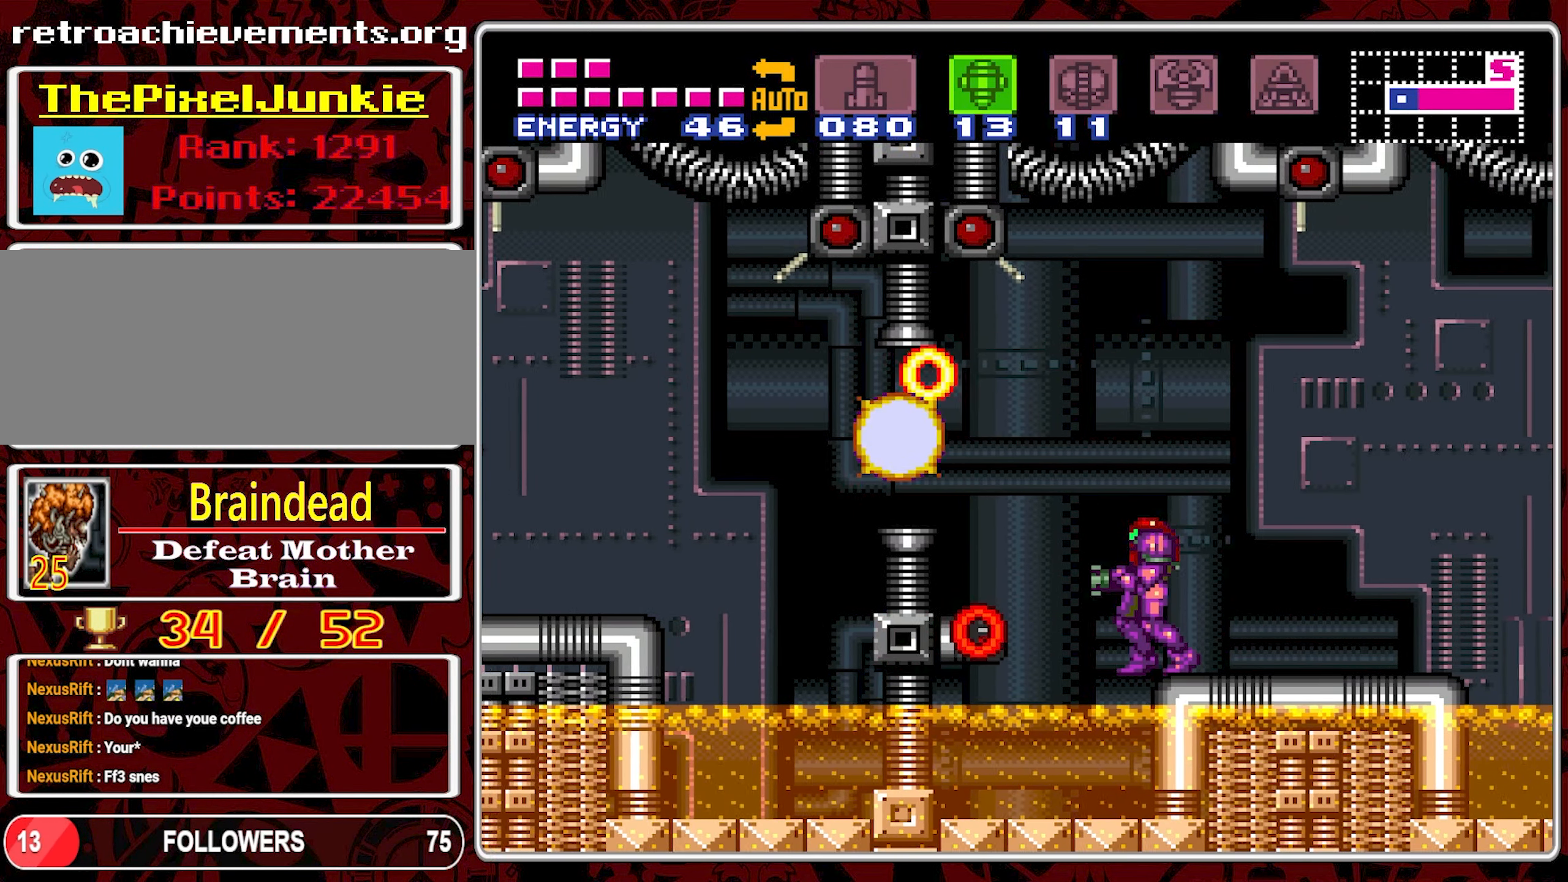
Gameplay with a controller (Nintendo layout); each line is a JSON object with the inputs held at the frame after it. "events" lists button and stick changes between this image and that frame as [ms after this image, input, new state], when the widget could be followed in between. Not read: L3 R3.
{"buttons": ["B", "DPAD_LEFT"], "events": [[34, "B", "down"], [150, "B", "up"], [167, "B", "down"], [167, "DPAD_LEFT", "down"]]}
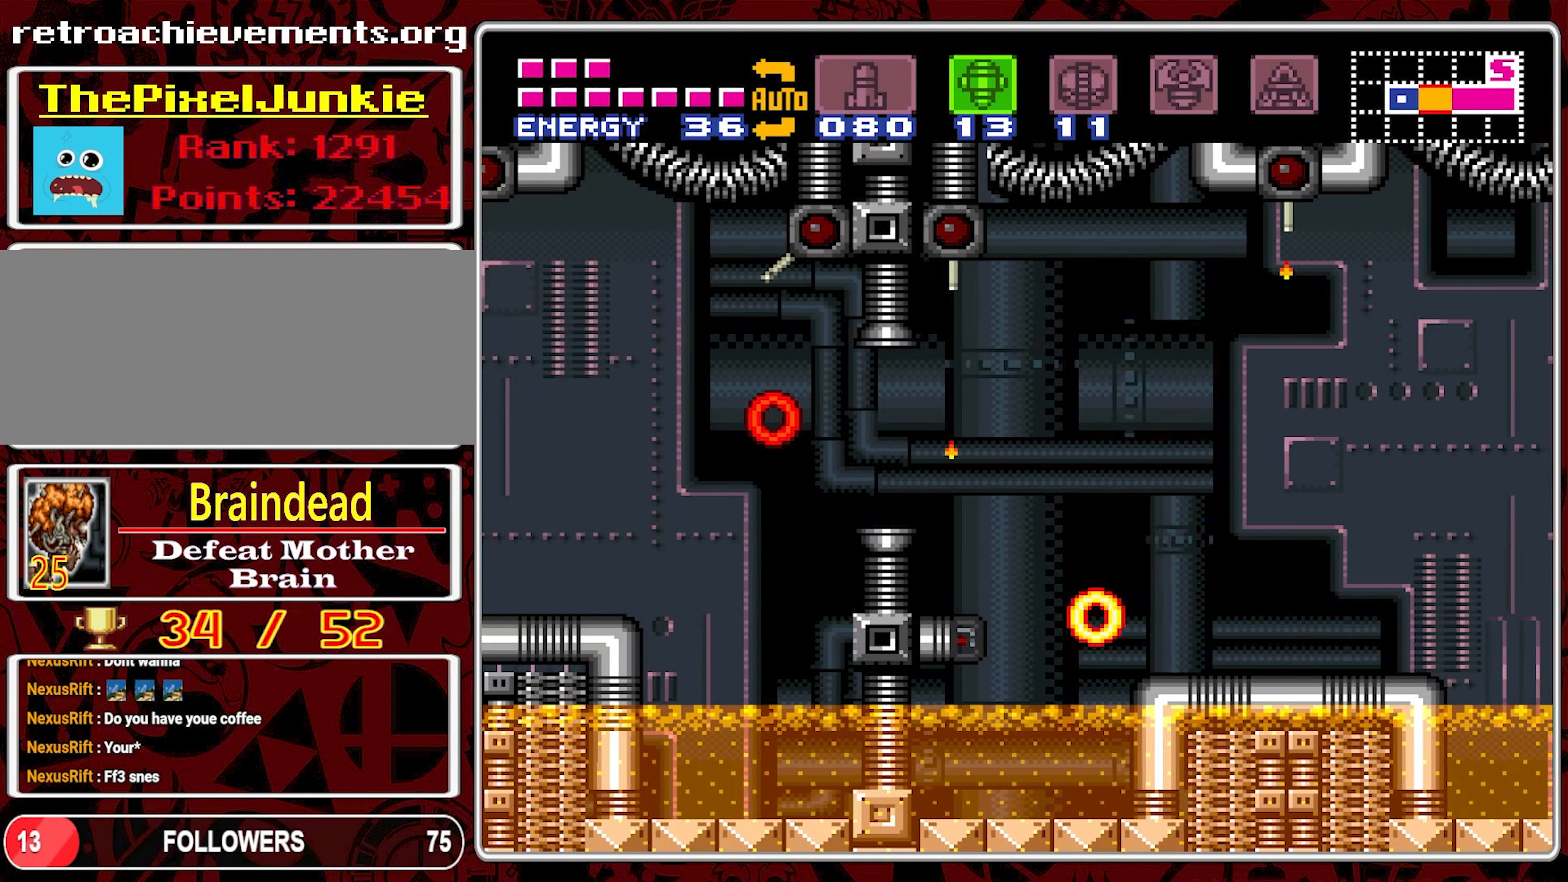
{"buttons": ["DPAD_LEFT"], "events": [[134, "B", "up"], [134, "DPAD_LEFT", "up"], [284, "DPAD_RIGHT", "down"], [383, "DPAD_RIGHT", "up"], [450, "DPAD_LEFT", "down"]]}
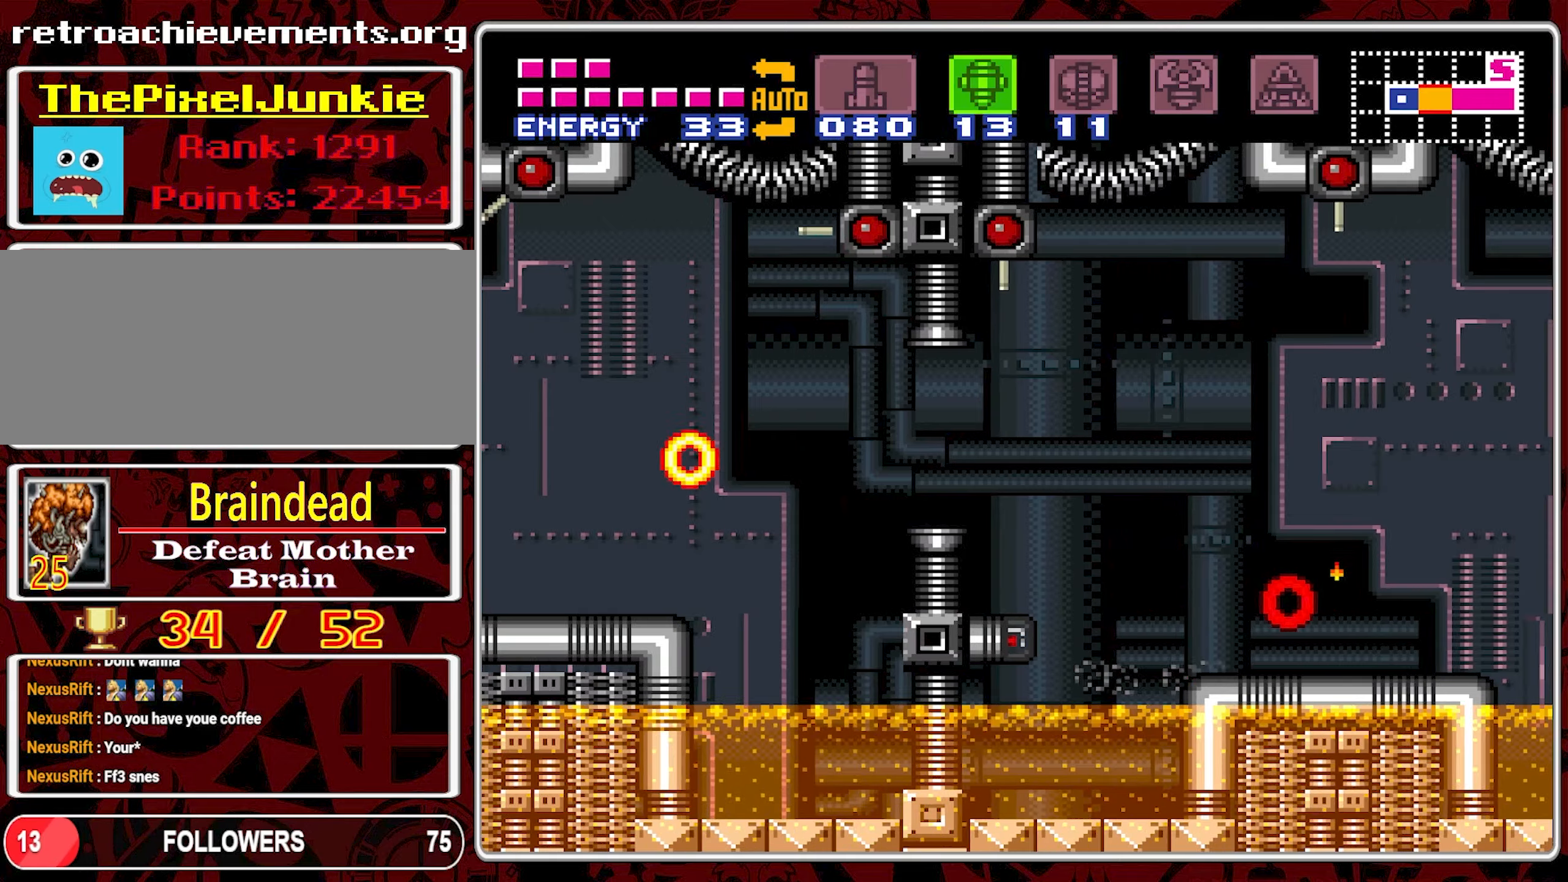
{"buttons": ["B", "DPAD_LEFT"], "events": [[50, "DPAD_LEFT", "up"], [366, "DPAD_LEFT", "down"], [383, "B", "down"]]}
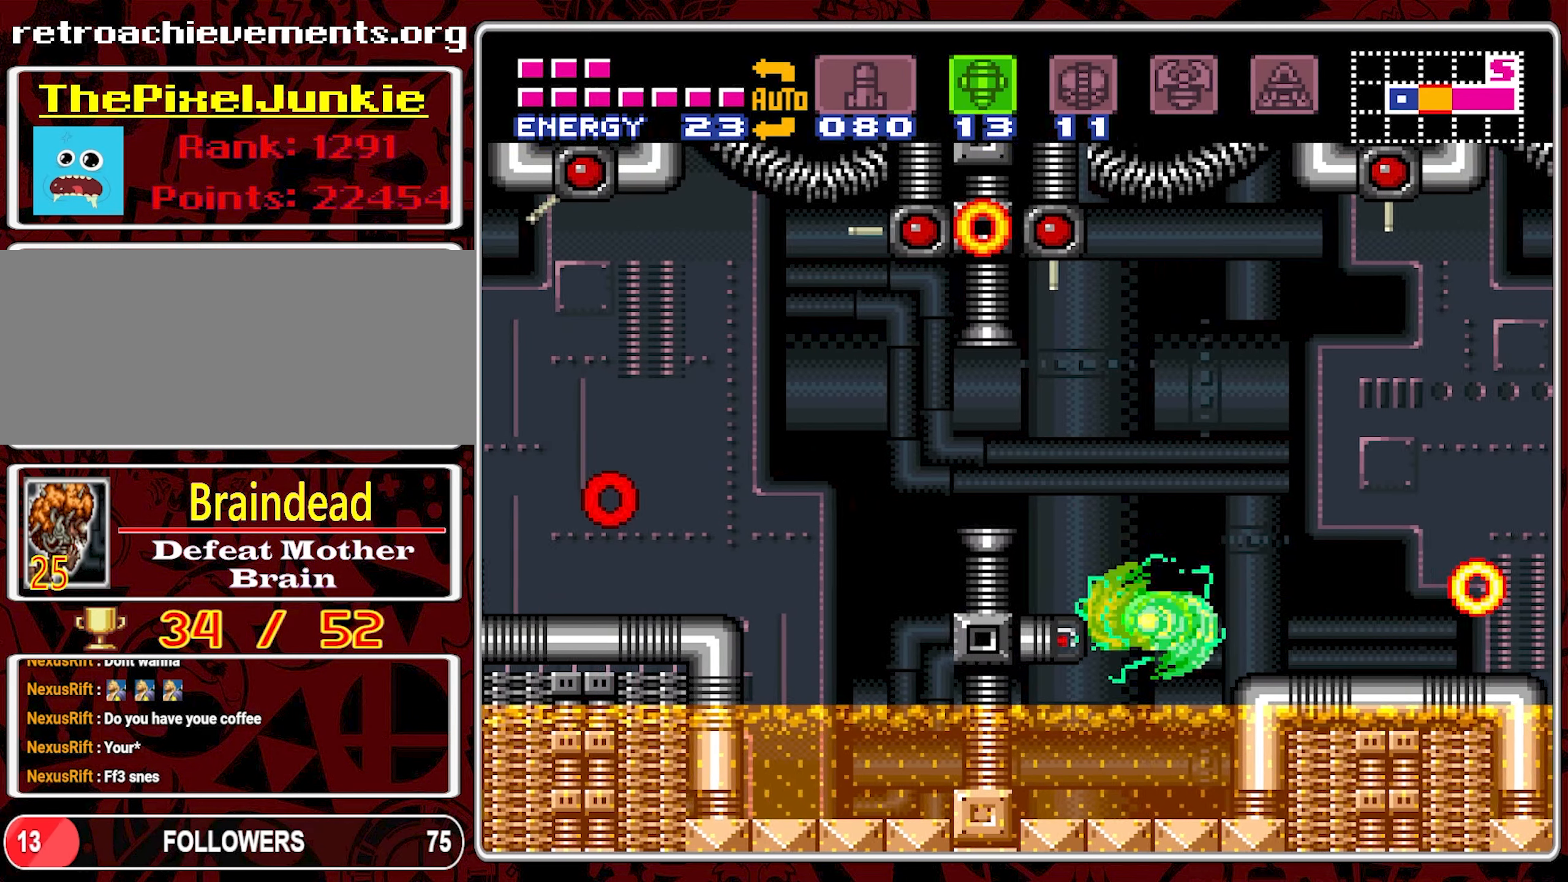
{"buttons": ["DPAD_LEFT"], "events": [[416, "B", "up"]]}
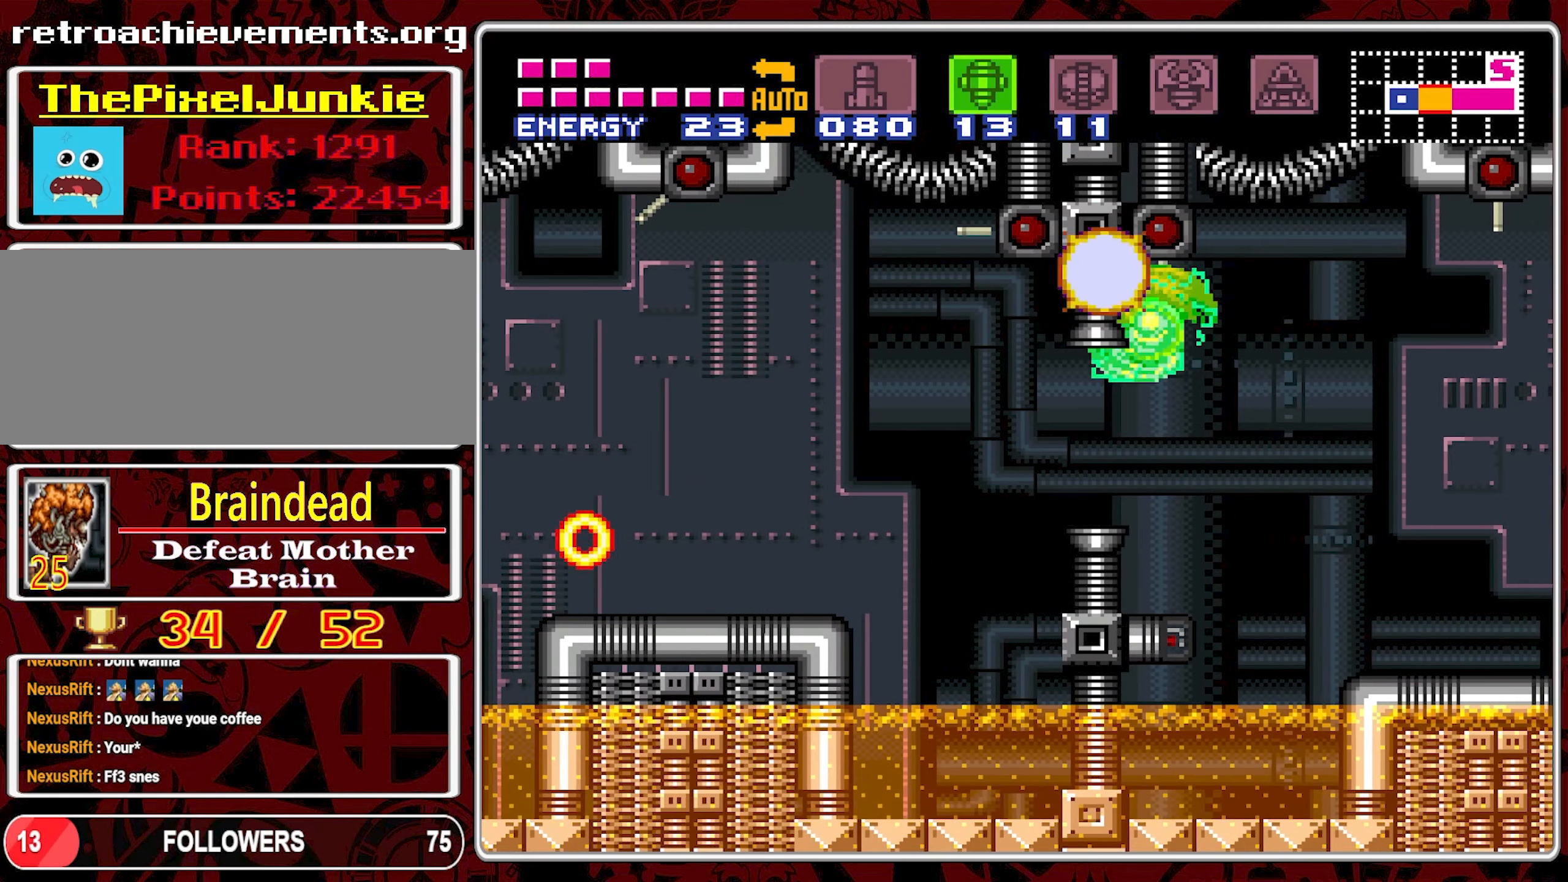
{"buttons": ["DPAD_LEFT"], "events": []}
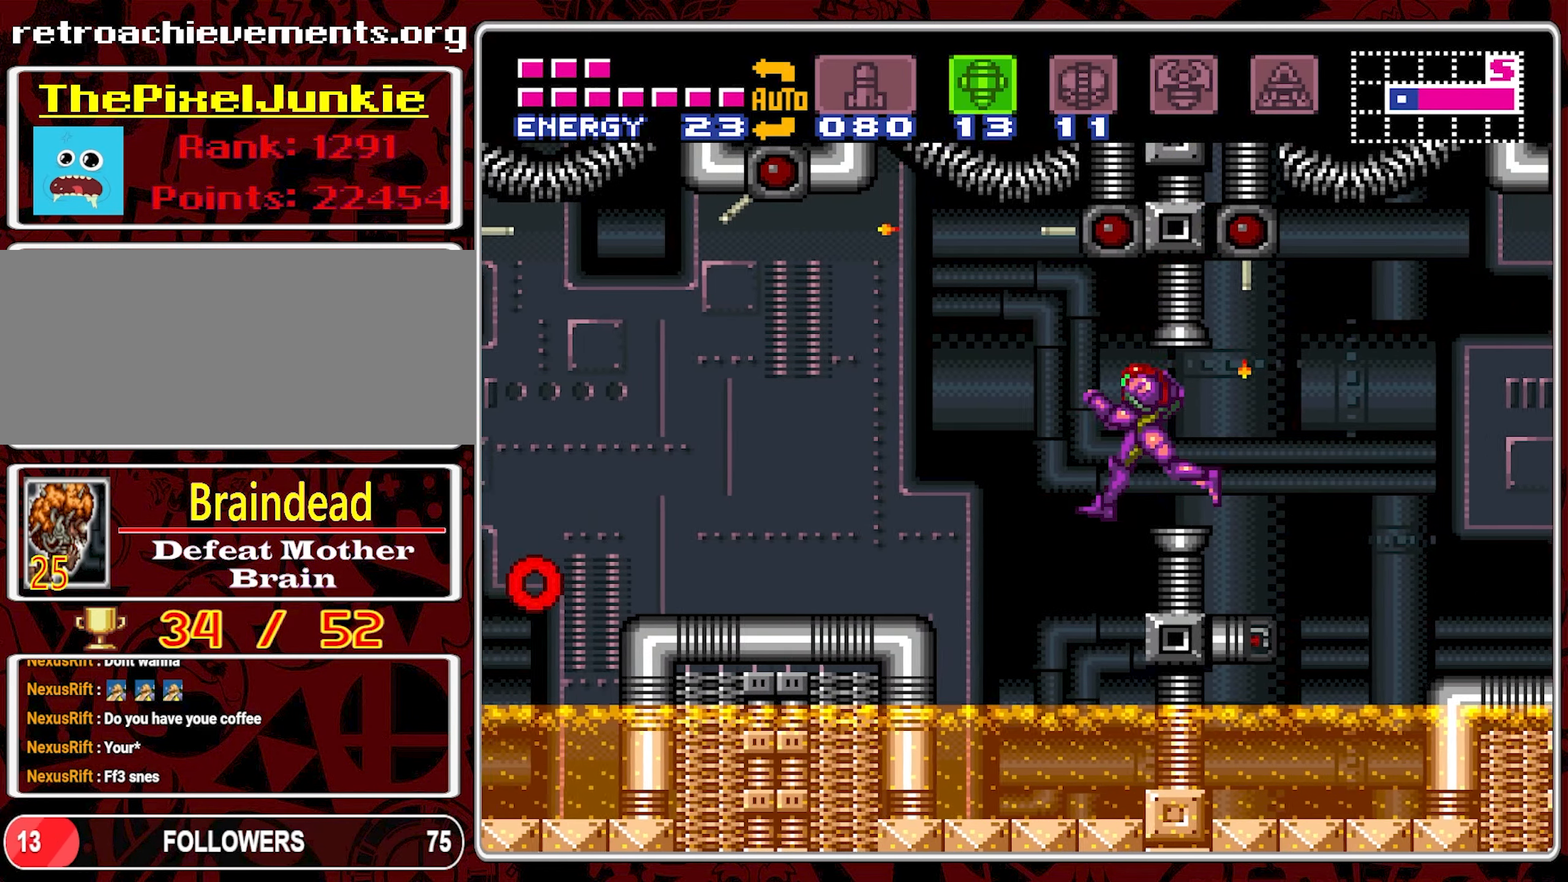
{"buttons": ["DPAD_LEFT"], "events": [[33, "B", "down"], [233, "B", "up"]]}
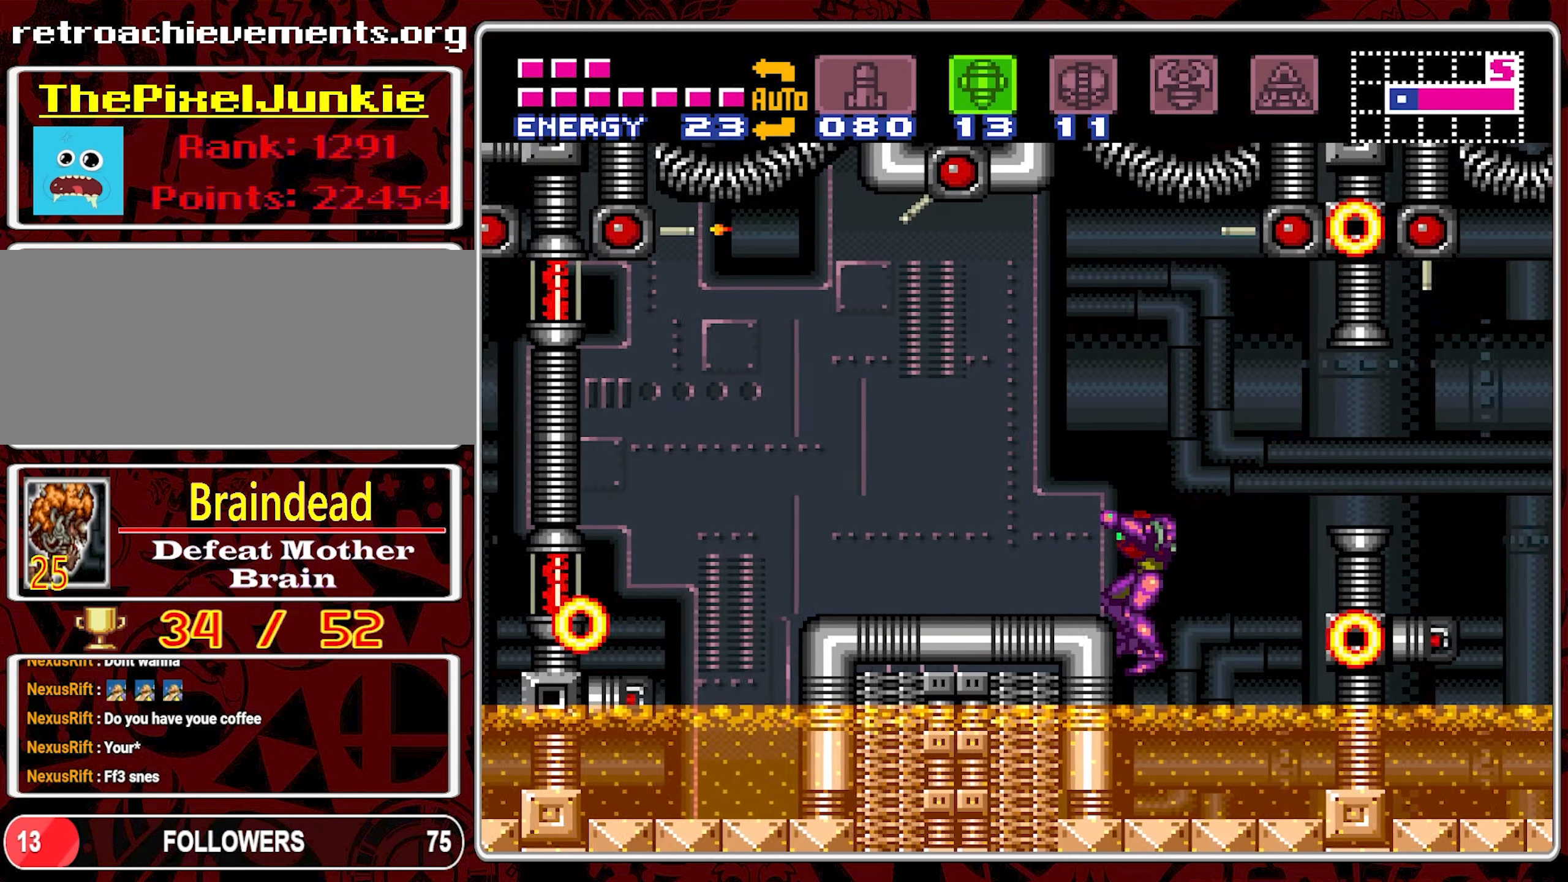
{"buttons": ["B", "DPAD_LEFT"], "events": [[66, "B", "down"], [350, "B", "up"], [416, "B", "down"]]}
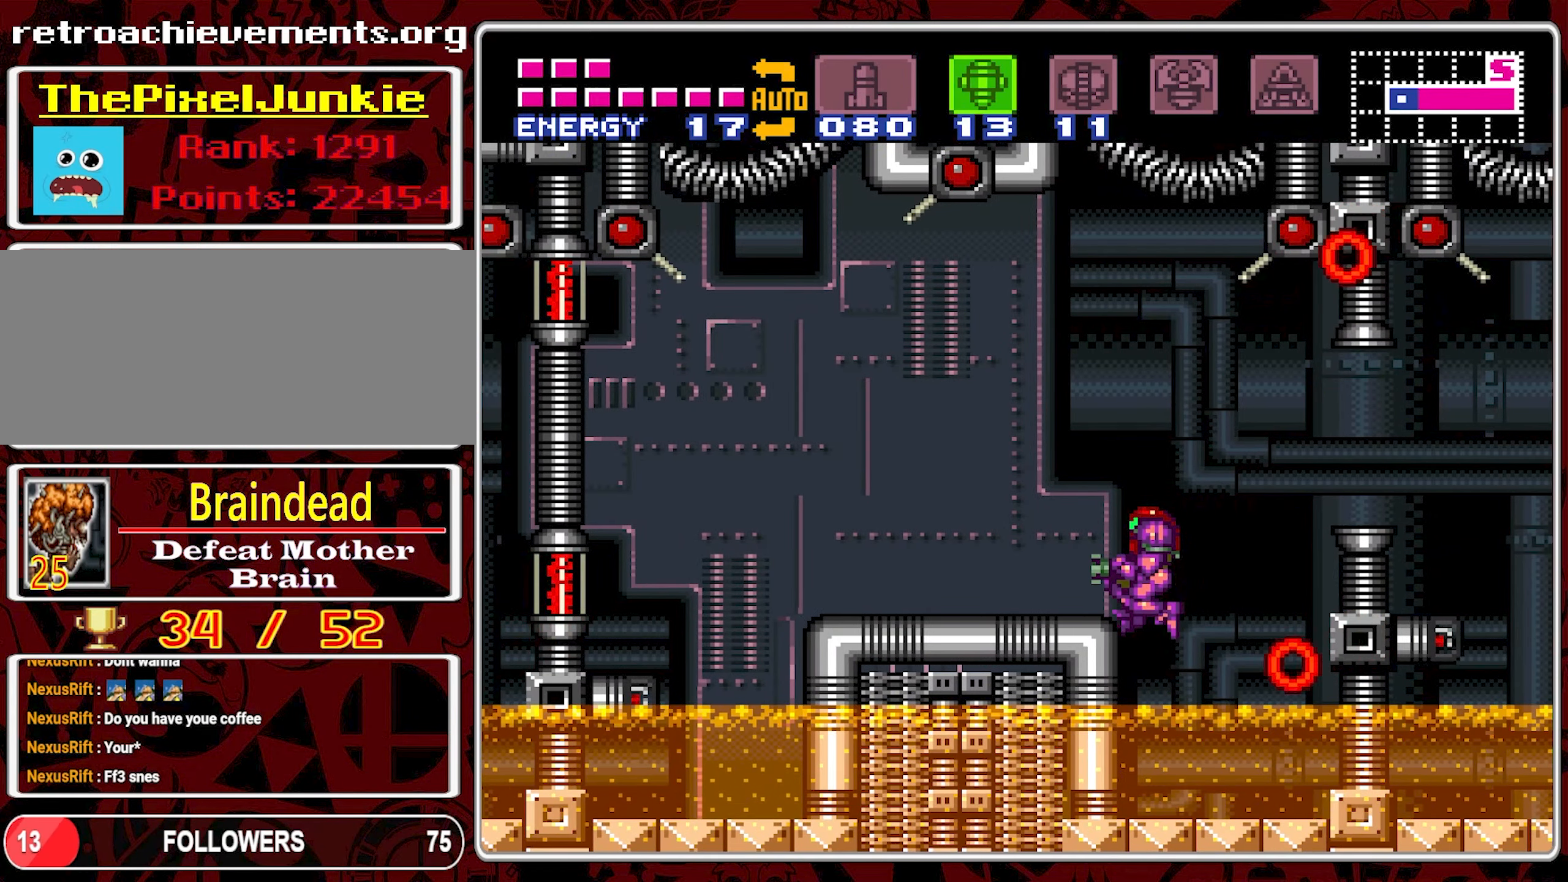
{"buttons": ["B", "DPAD_LEFT"], "events": [[266, "B", "up"], [283, "DPAD_LEFT", "up"], [416, "B", "down"], [450, "DPAD_LEFT", "down"]]}
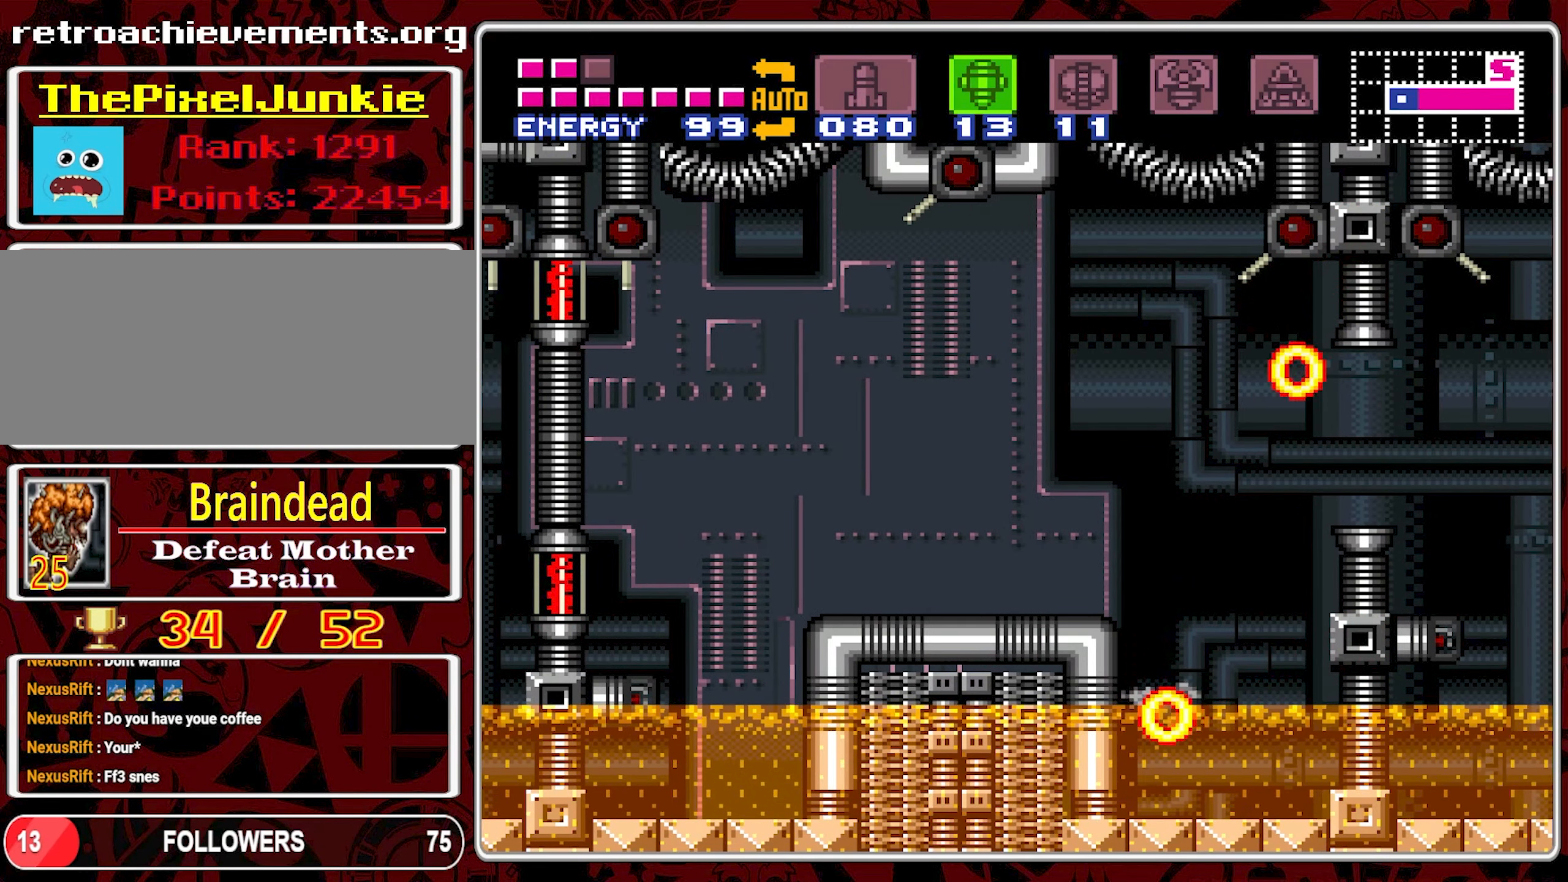
{"buttons": [], "events": [[333, "B", "up"], [383, "DPAD_LEFT", "up"]]}
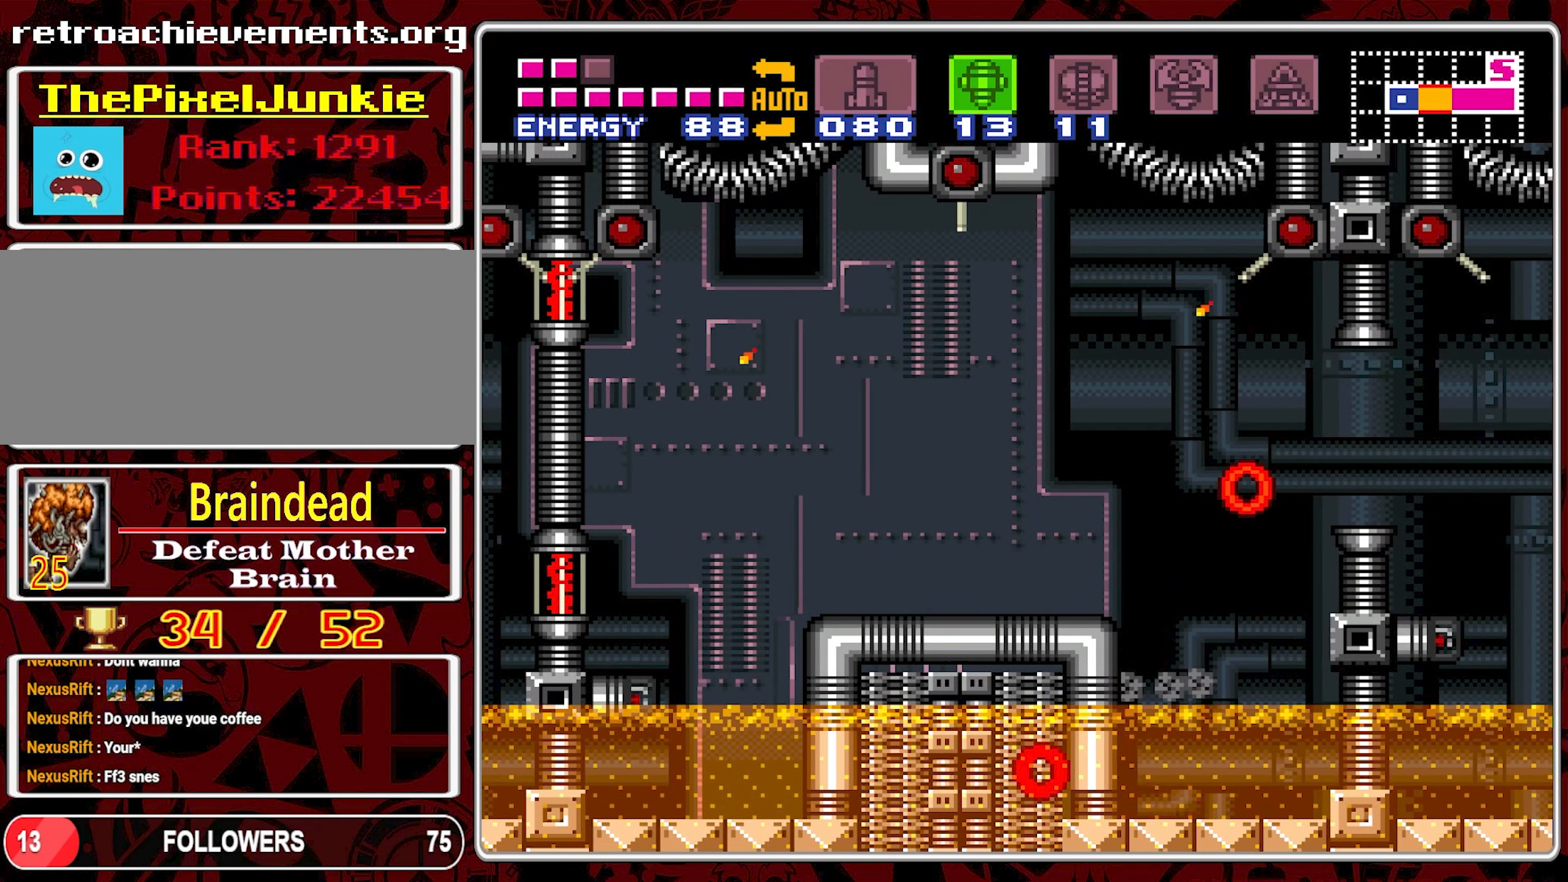
{"buttons": ["B", "DPAD_LEFT"], "events": [[33, "DPAD_RIGHT", "down"], [150, "B", "down"], [166, "DPAD_RIGHT", "up"], [266, "DPAD_LEFT", "down"]]}
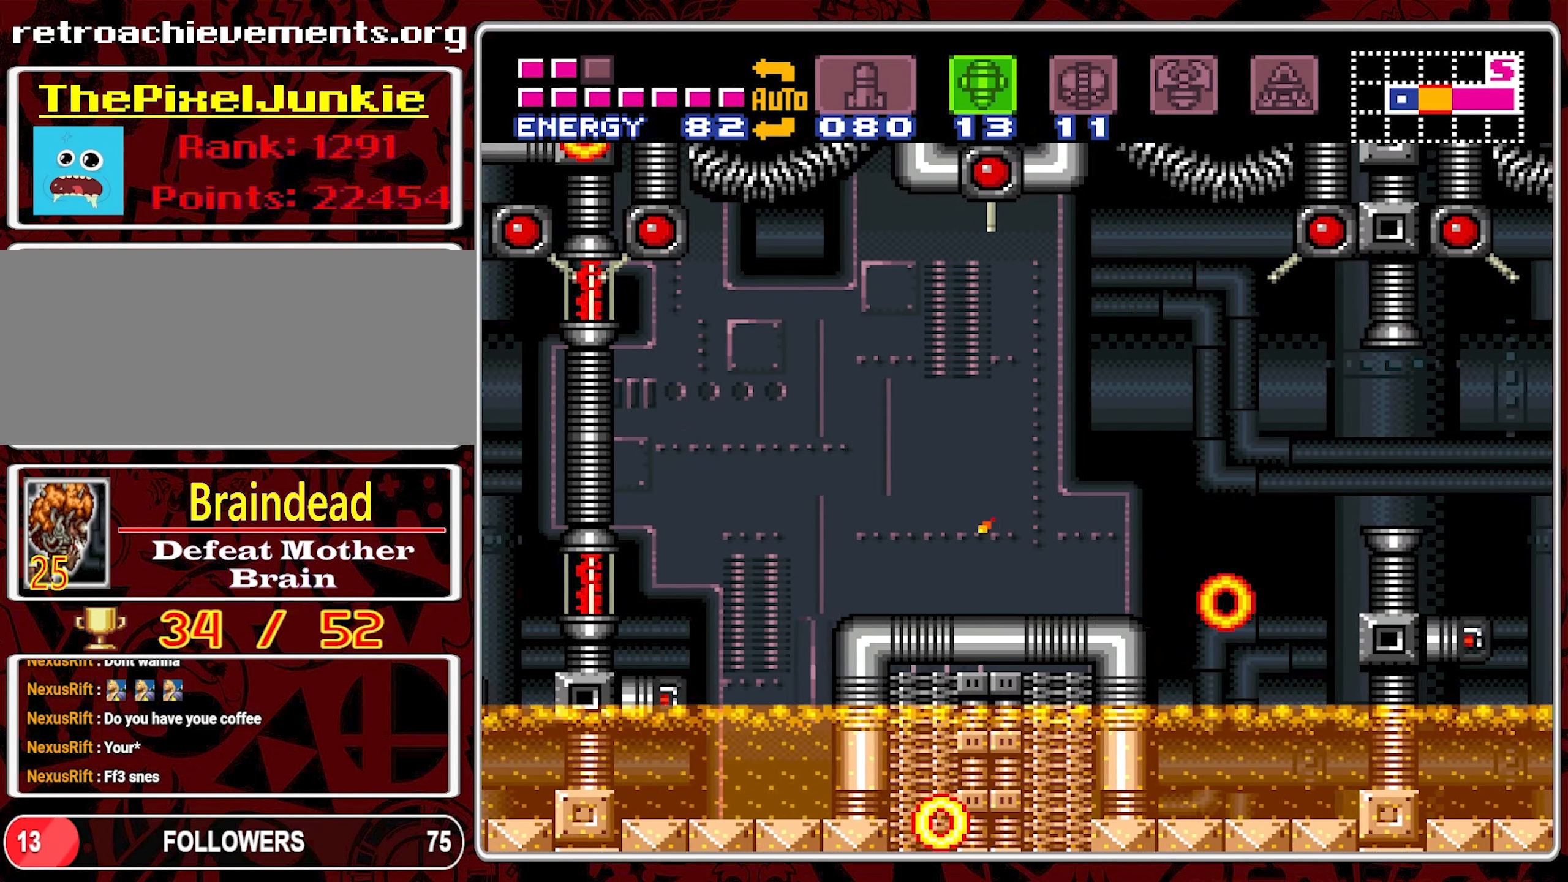
{"buttons": ["DPAD_LEFT"], "events": [[166, "B", "up"]]}
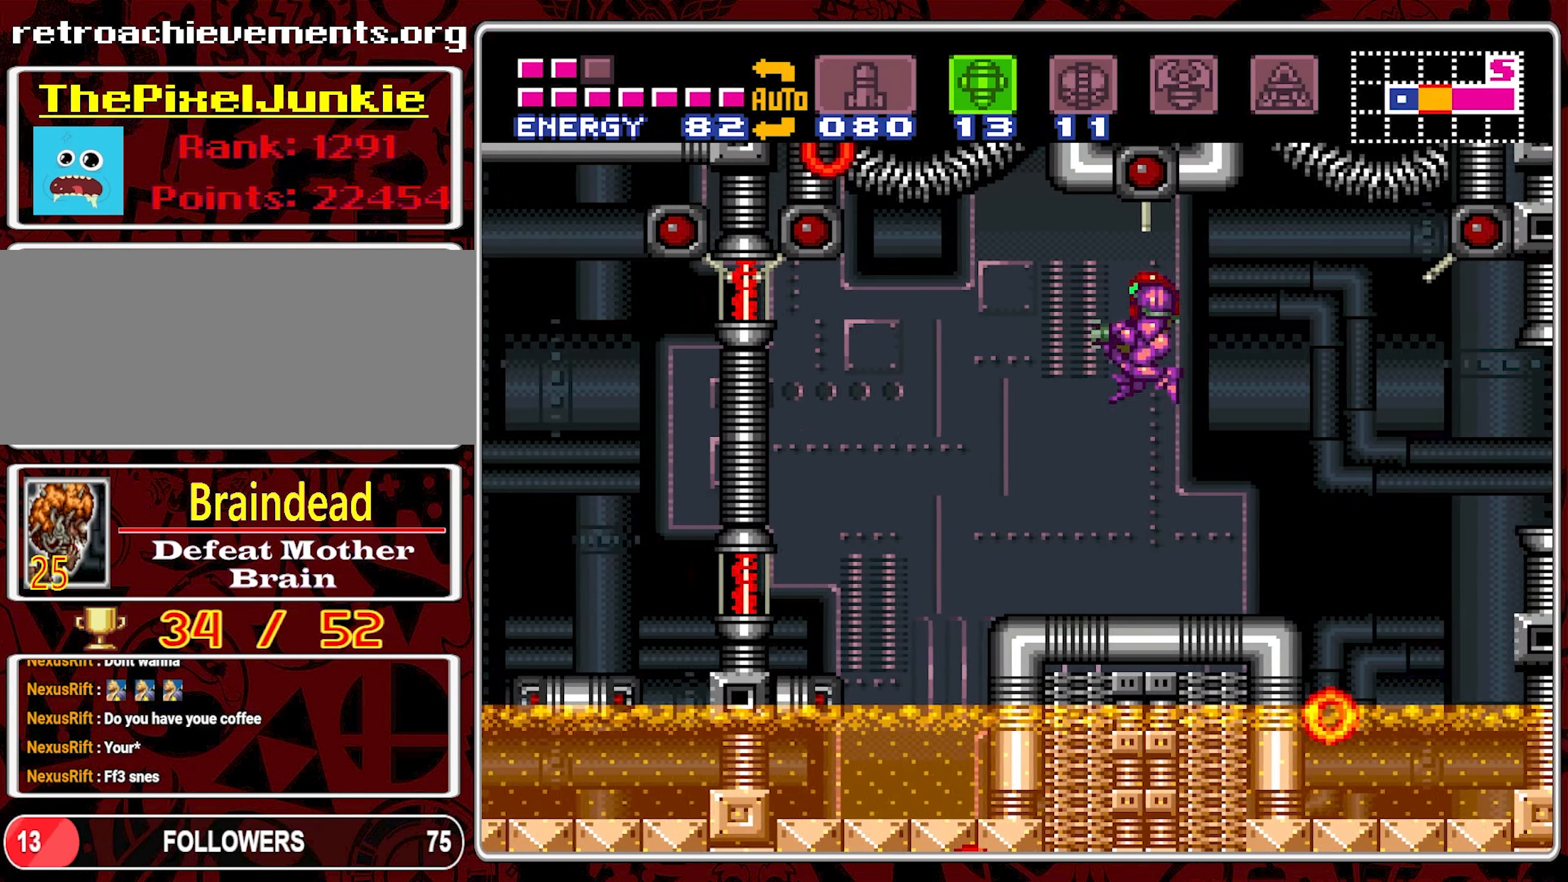
{"buttons": [], "events": [[250, "DPAD_LEFT", "up"], [383, "DPAD_DOWN", "down"], [500, "DPAD_DOWN", "up"]]}
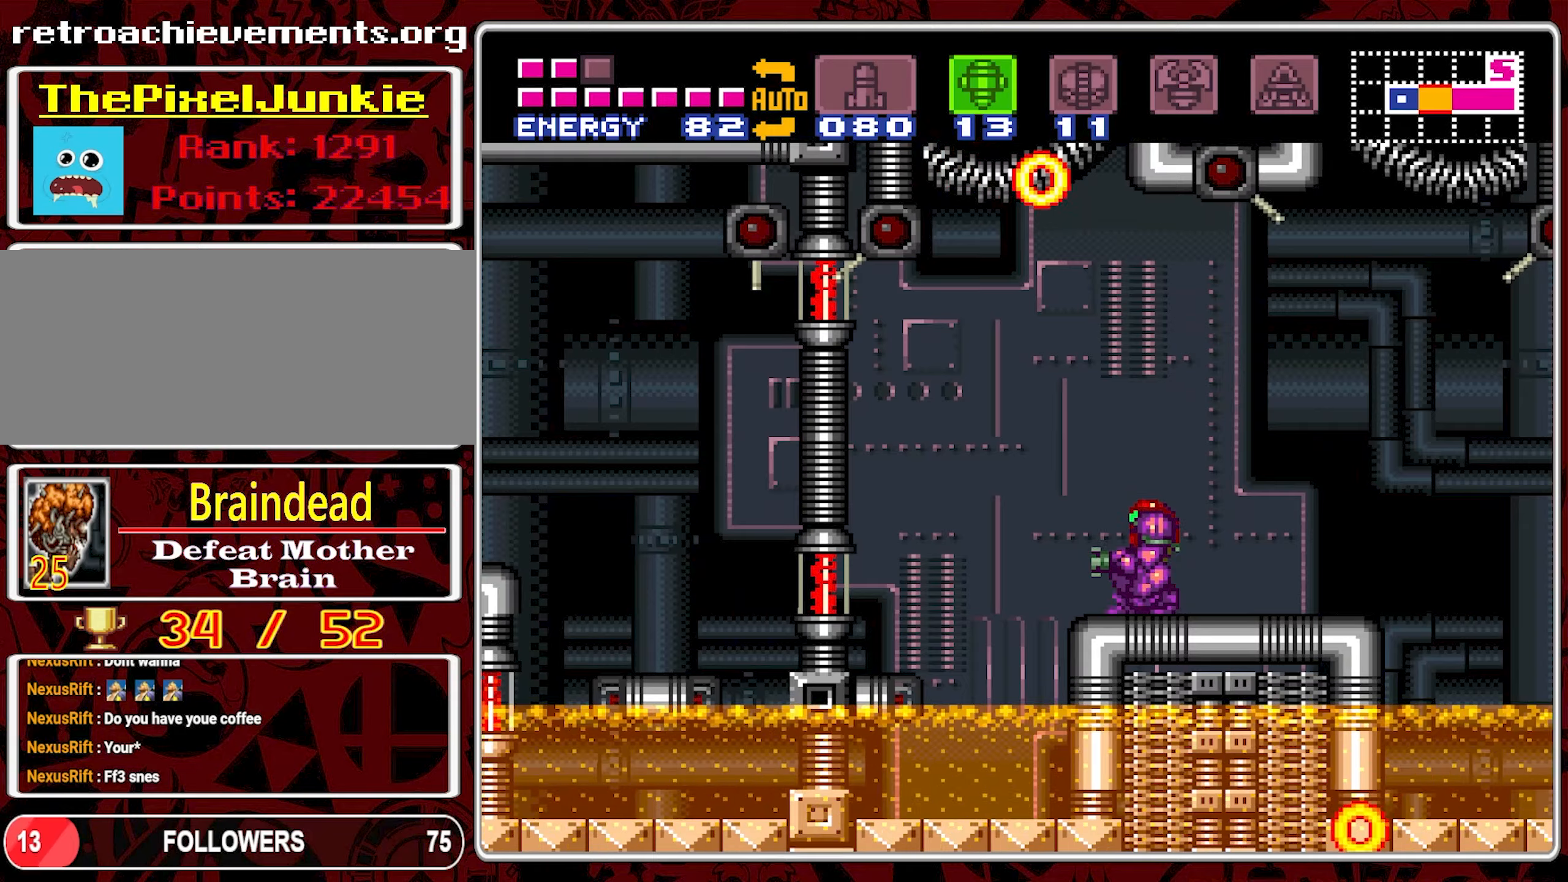
{"buttons": [], "events": [[133, "Y", "down"], [233, "Y", "up"]]}
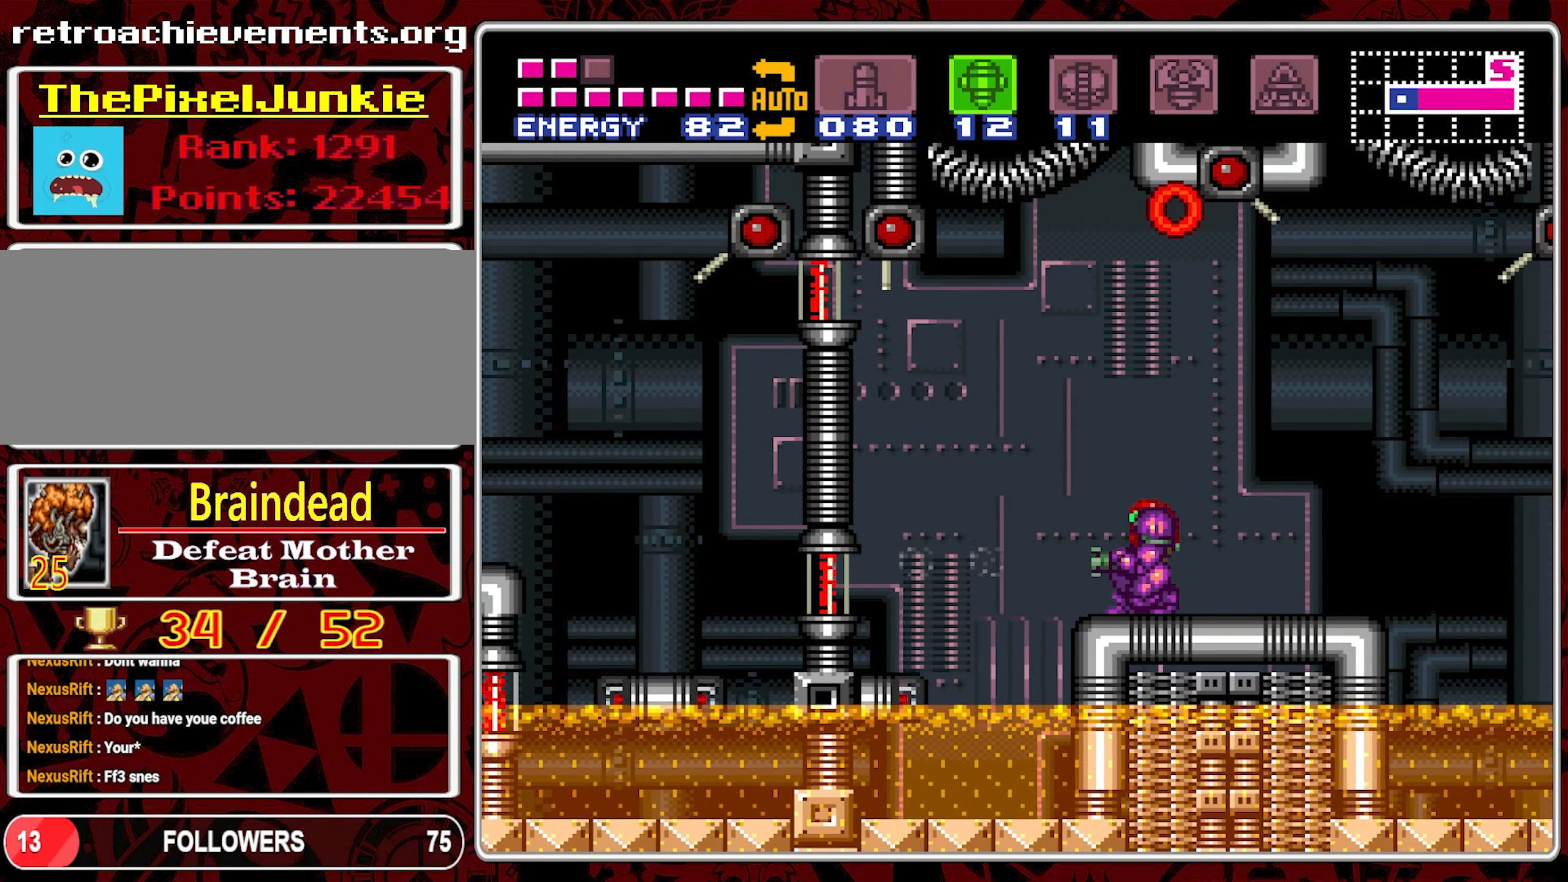
{"buttons": [], "events": [[67, "Y", "down"], [200, "Y", "up"]]}
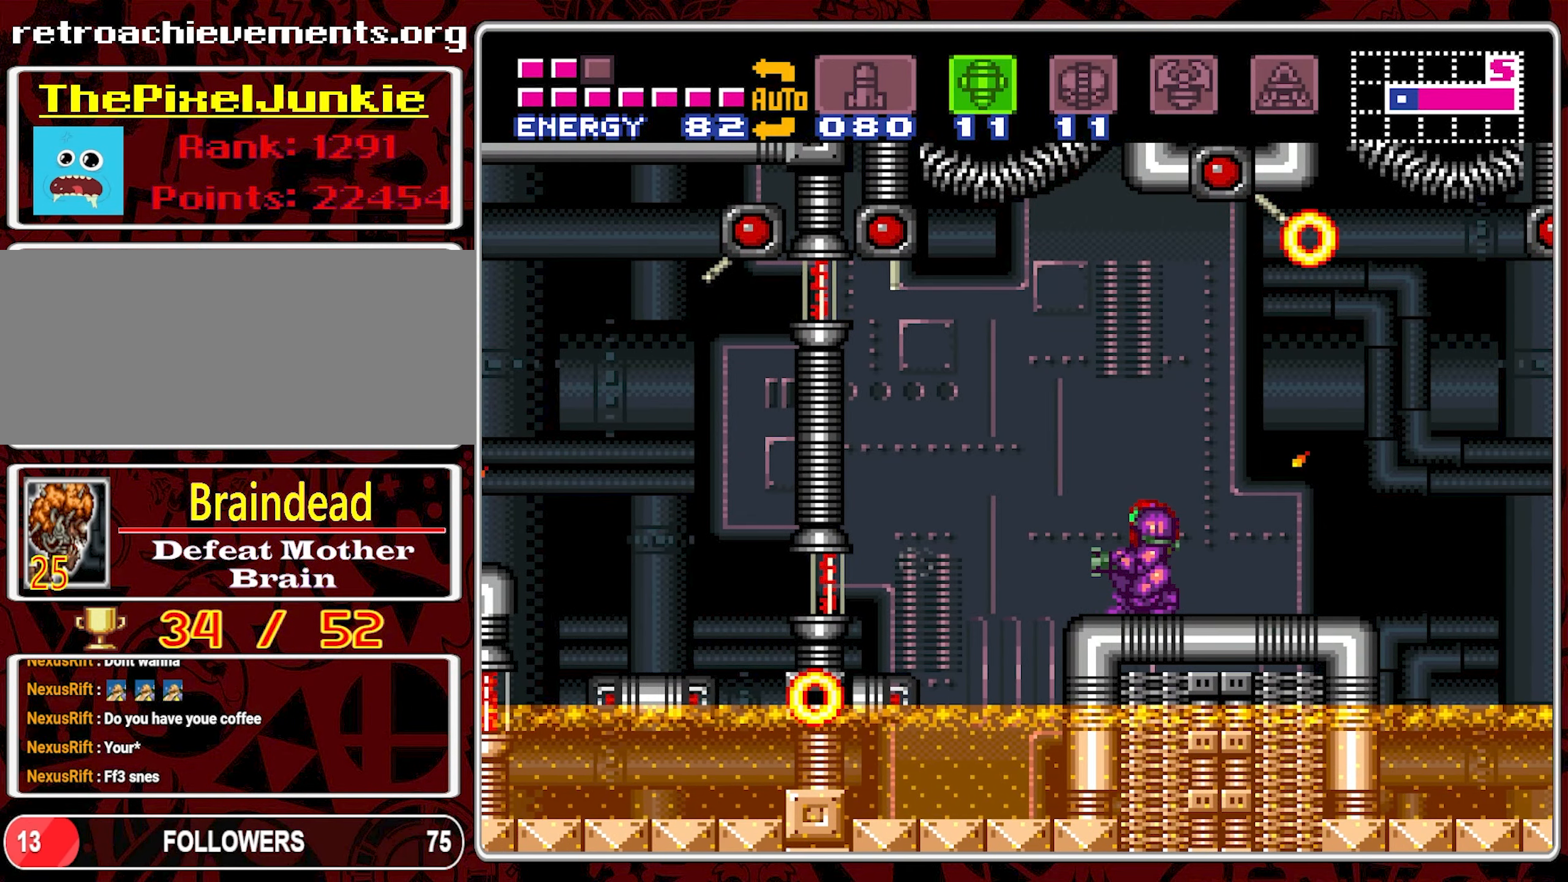
{"buttons": [], "events": [[83, "Y", "down"], [183, "Y", "up"]]}
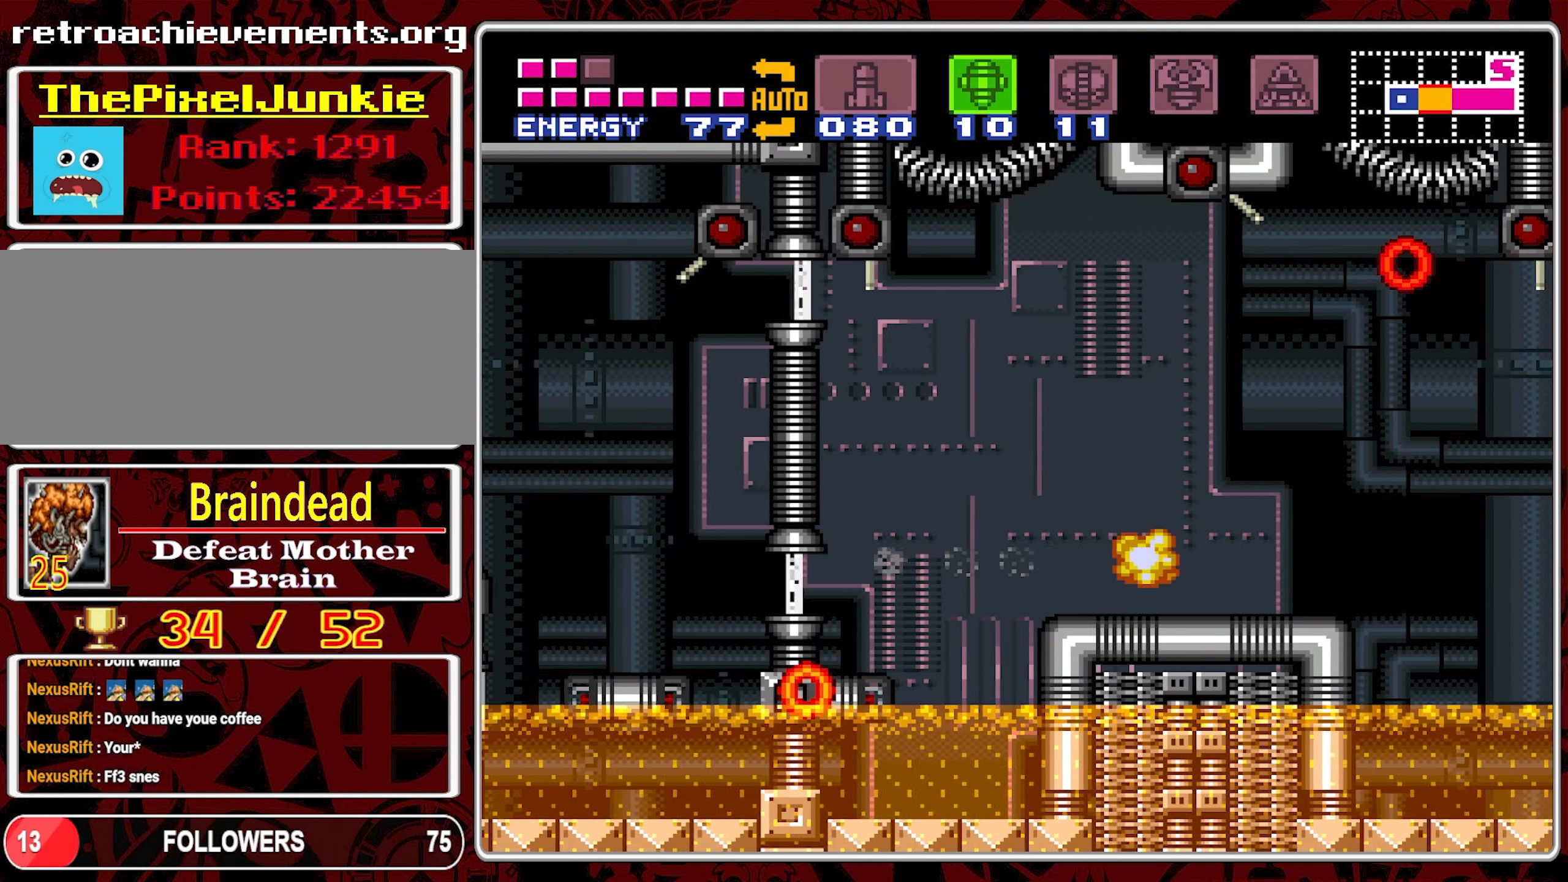
{"buttons": ["DPAD_LEFT"], "events": [[217, "DPAD_RIGHT", "down"], [450, "DPAD_RIGHT", "up"], [500, "DPAD_LEFT", "down"]]}
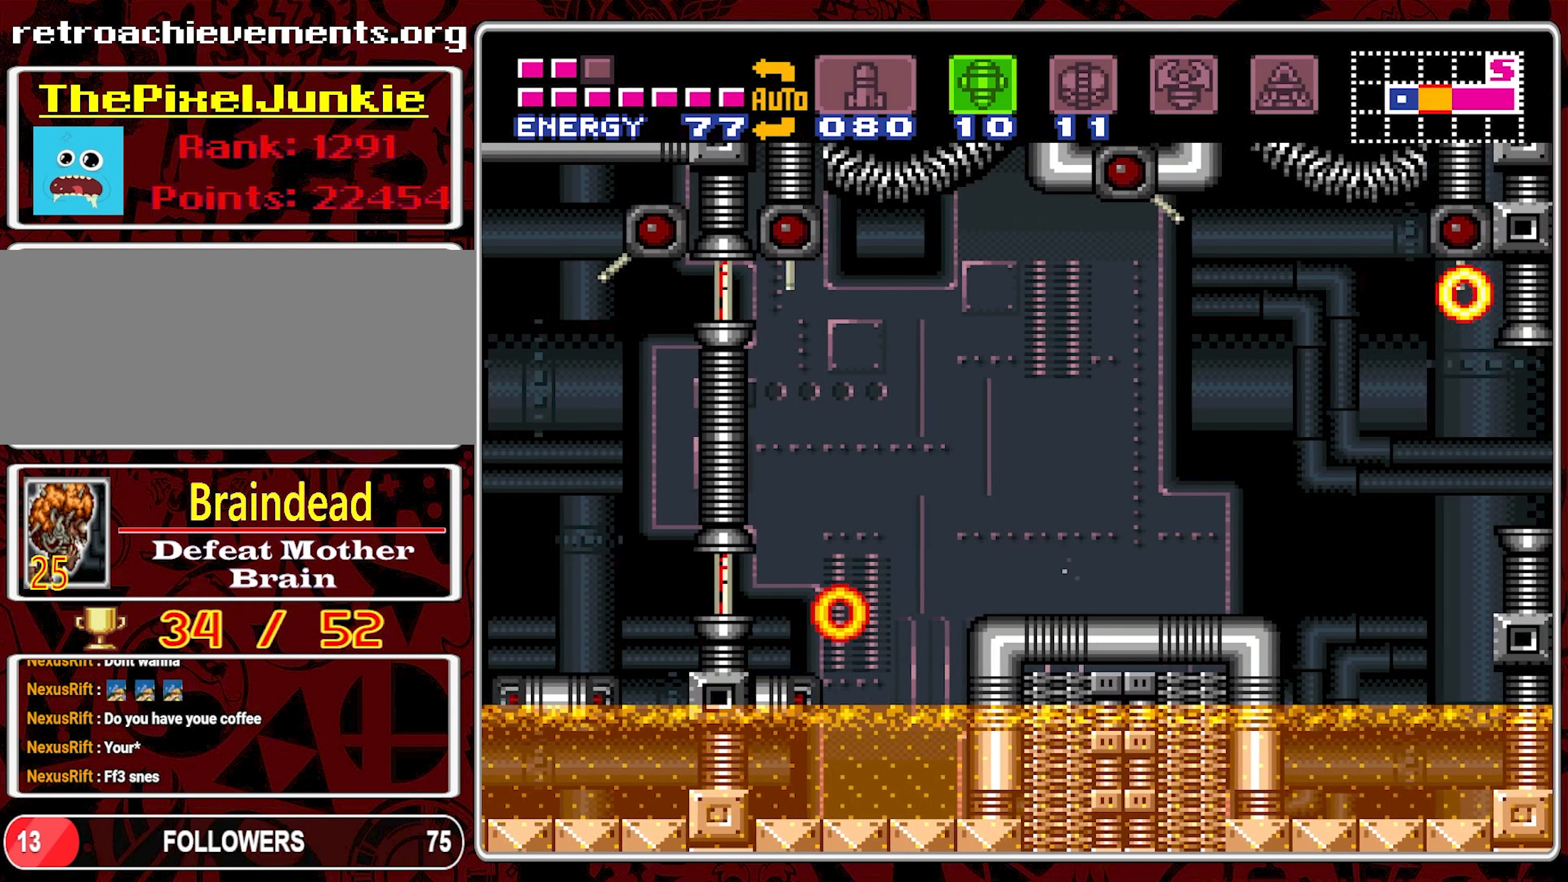
{"buttons": [], "events": [[83, "DPAD_LEFT", "up"], [167, "DPAD_DOWN", "down"], [250, "DPAD_DOWN", "up"]]}
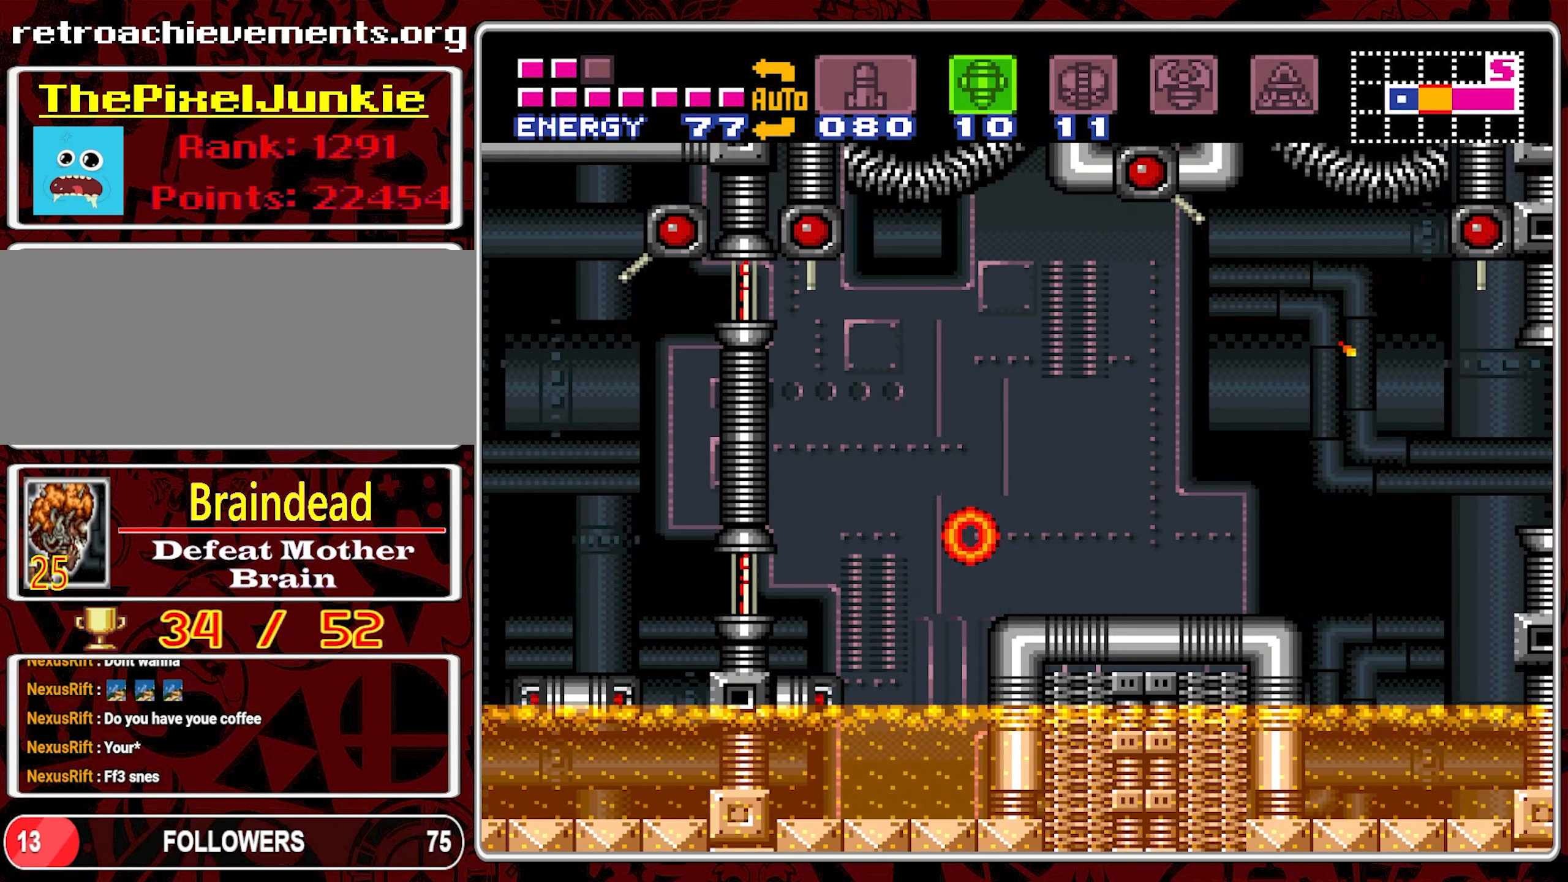
{"buttons": ["Y"], "events": [[467, "Y", "down"]]}
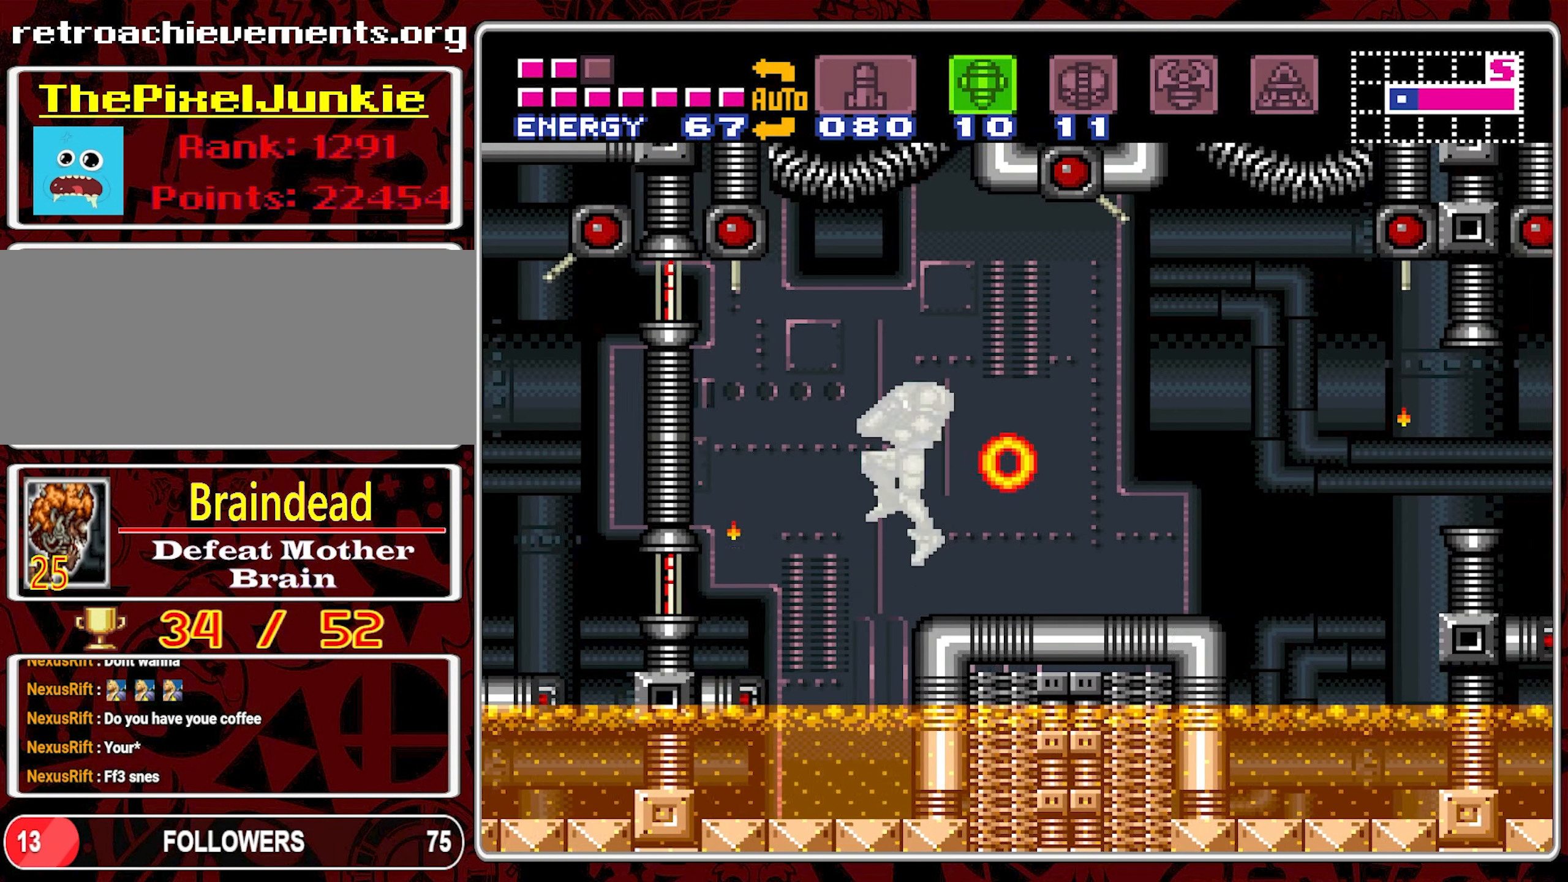
{"buttons": [], "events": [[67, "Y", "up"]]}
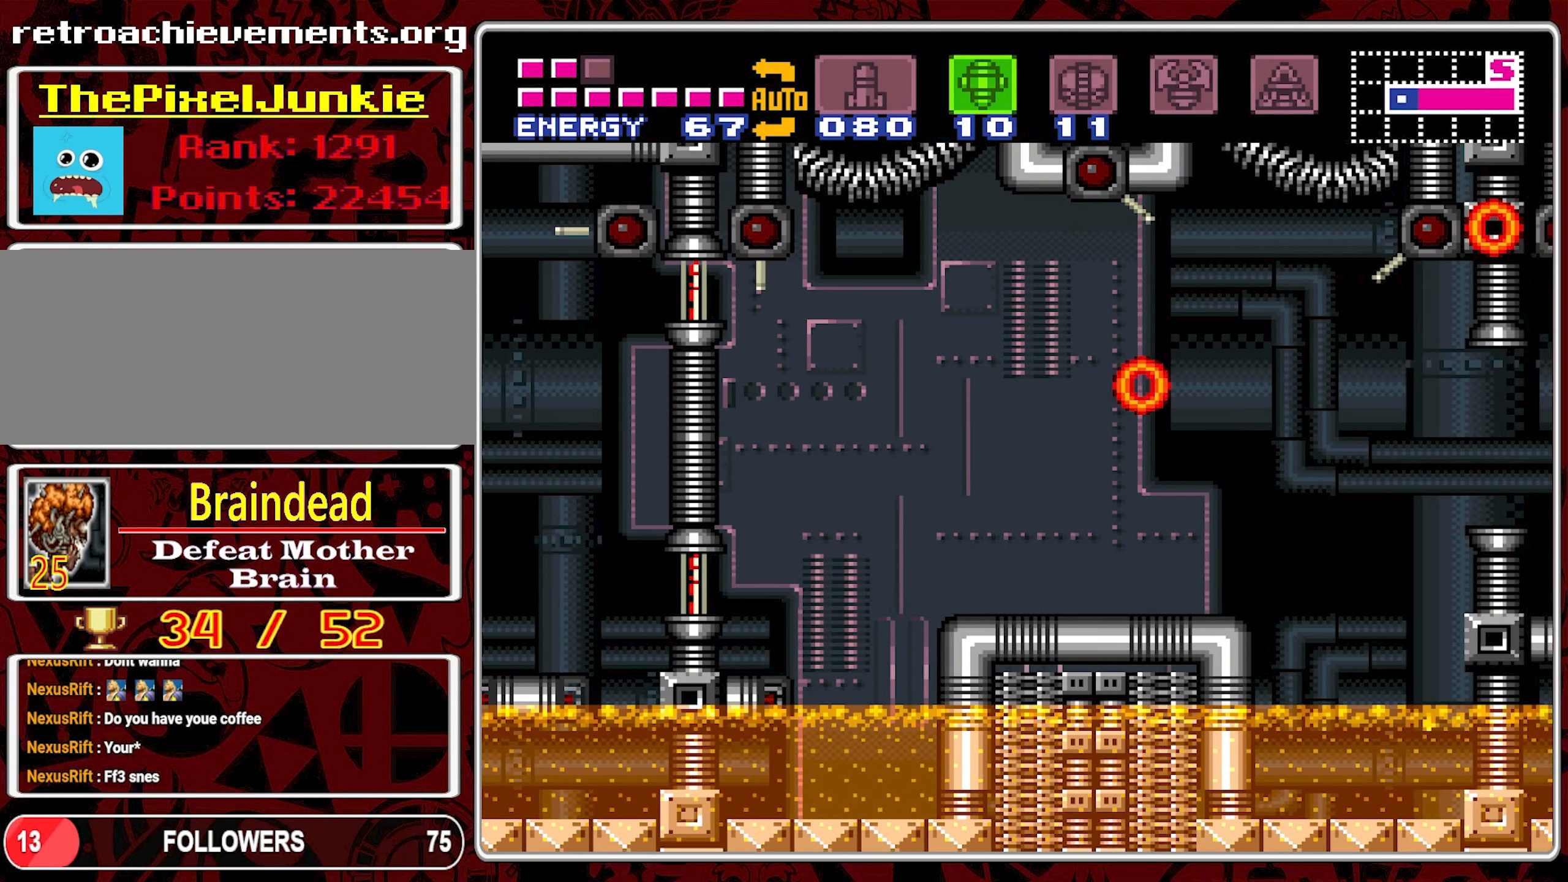
{"buttons": [], "events": [[217, "DPAD_DOWN", "down"], [333, "DPAD_DOWN", "up"], [400, "Y", "down"], [500, "Y", "up"]]}
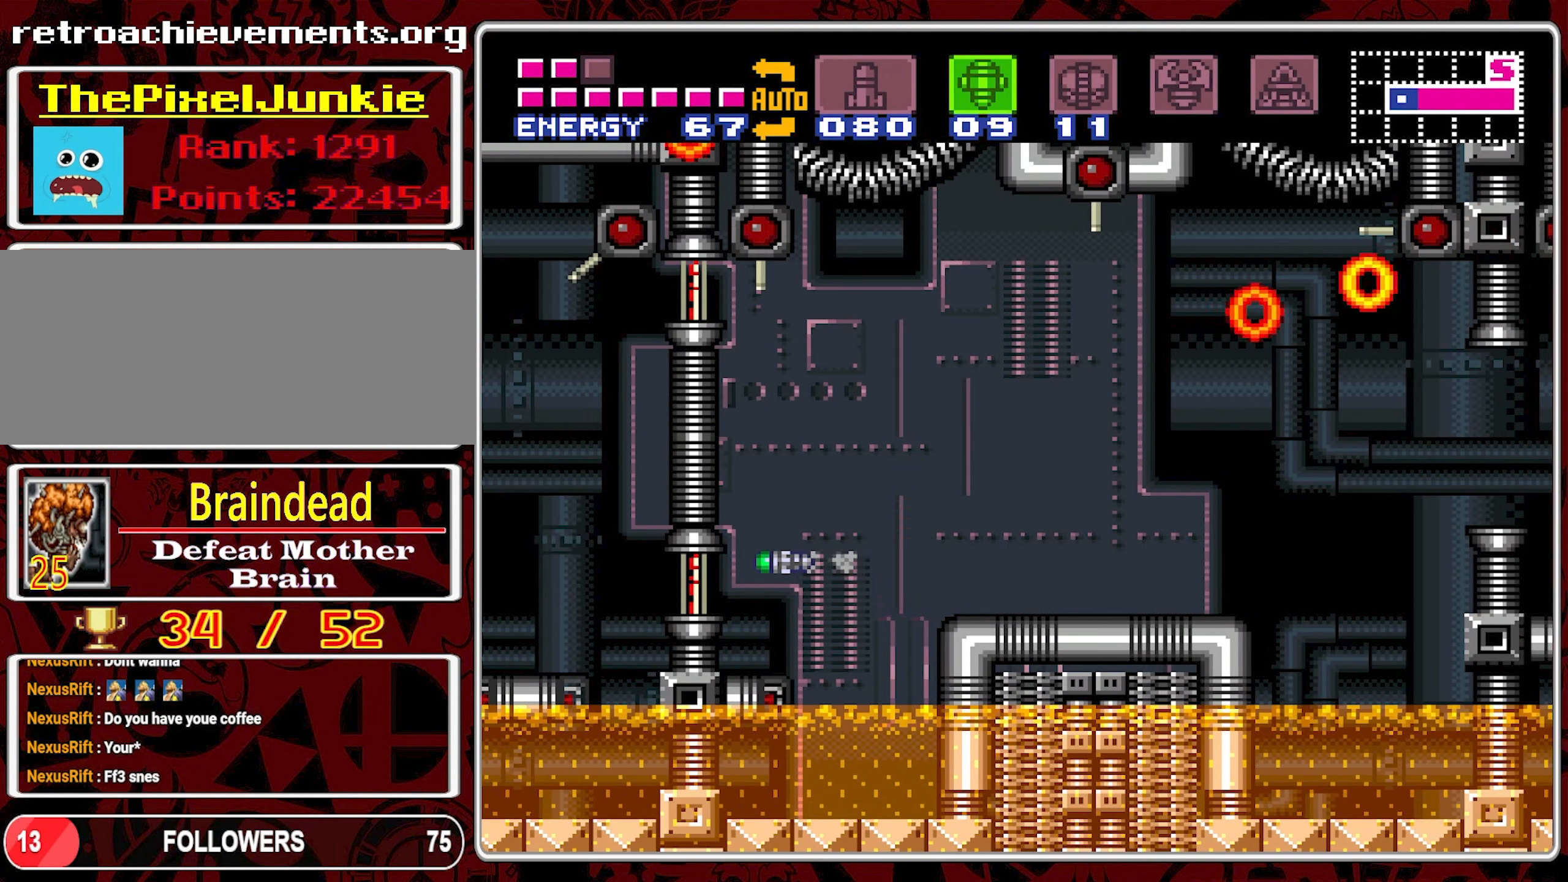
{"buttons": ["Y"], "events": [[400, "Y", "down"]]}
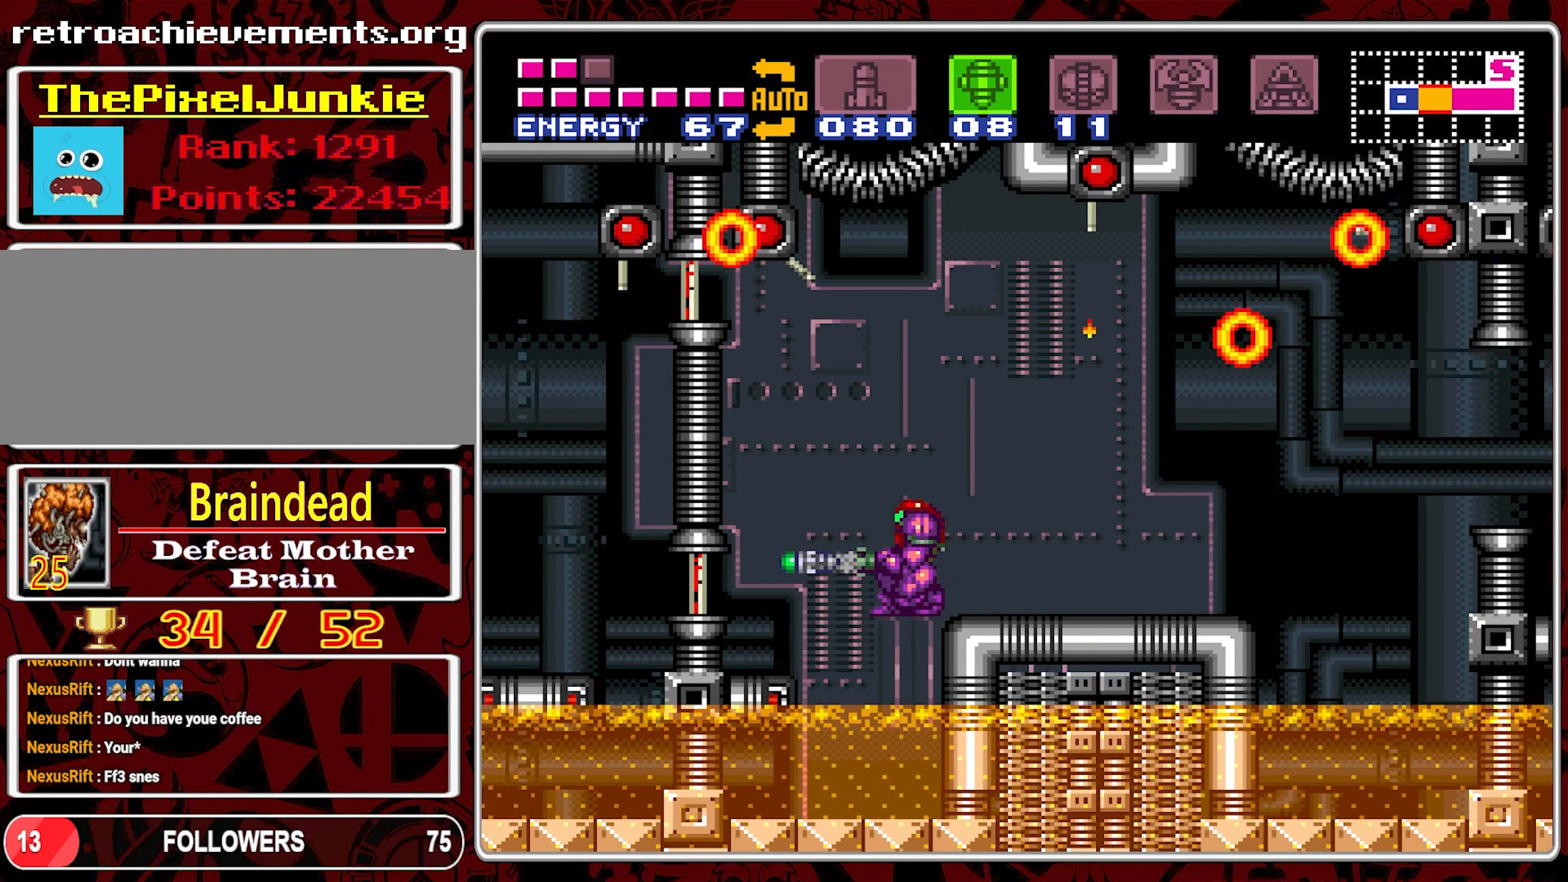
{"buttons": [], "events": [[17, "Y", "up"]]}
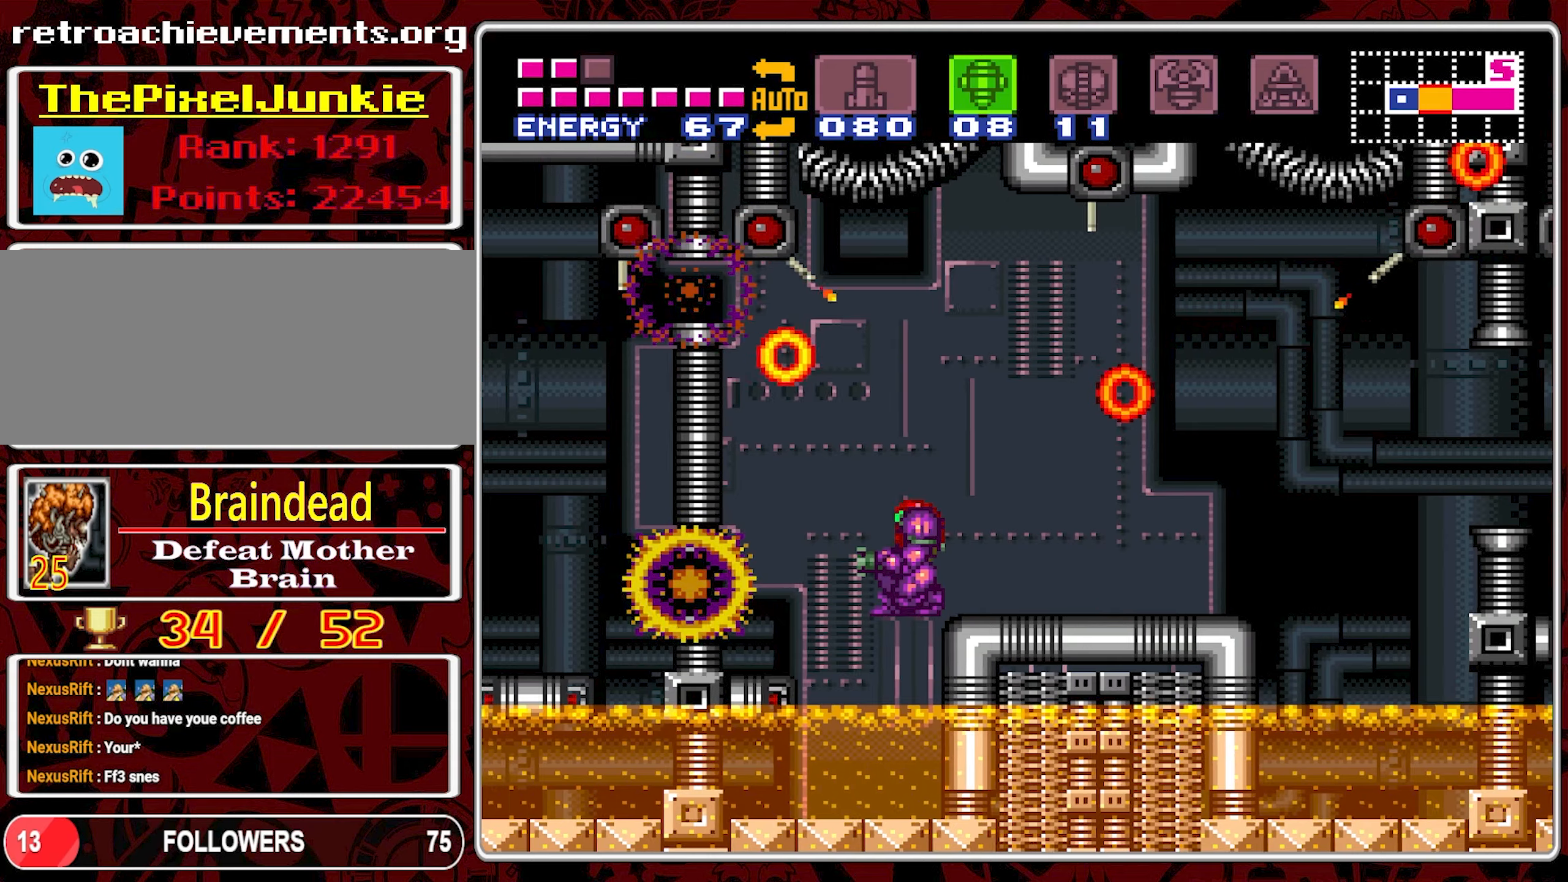
{"buttons": ["DPAD_LEFT"], "events": [[17, "DPAD_UP", "down"], [100, "DPAD_UP", "up"], [184, "B", "down"], [284, "DPAD_LEFT", "down"], [500, "B", "up"]]}
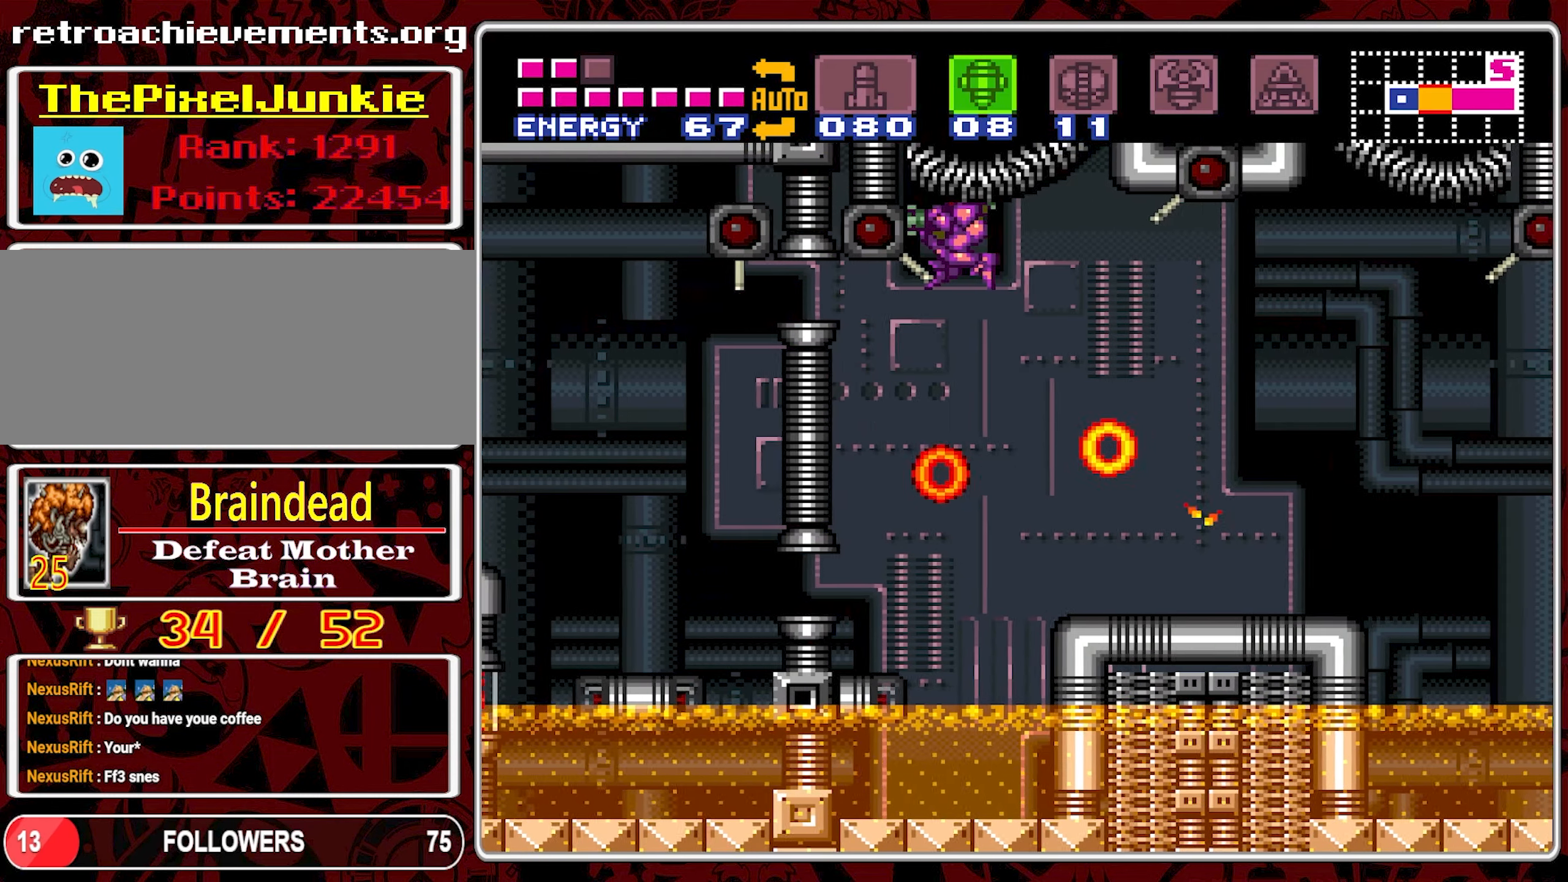
{"buttons": ["DPAD_LEFT"], "events": []}
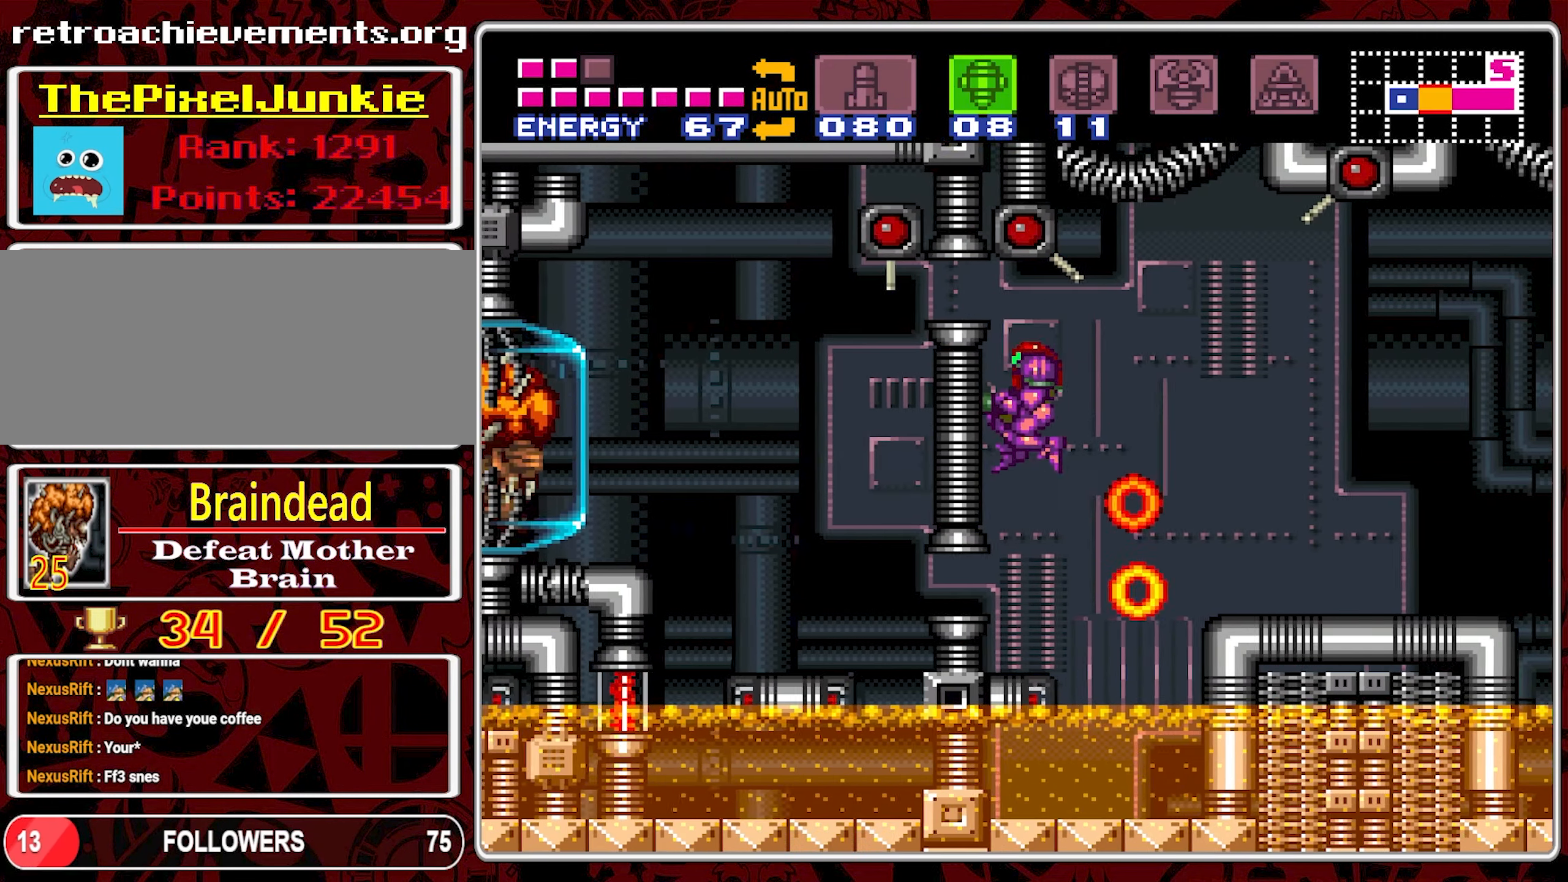
{"buttons": ["DPAD_DOWN"], "events": [[167, "DPAD_LEFT", "up"], [300, "DPAD_DOWN", "down"], [400, "DPAD_DOWN", "up"], [450, "DPAD_DOWN", "down"]]}
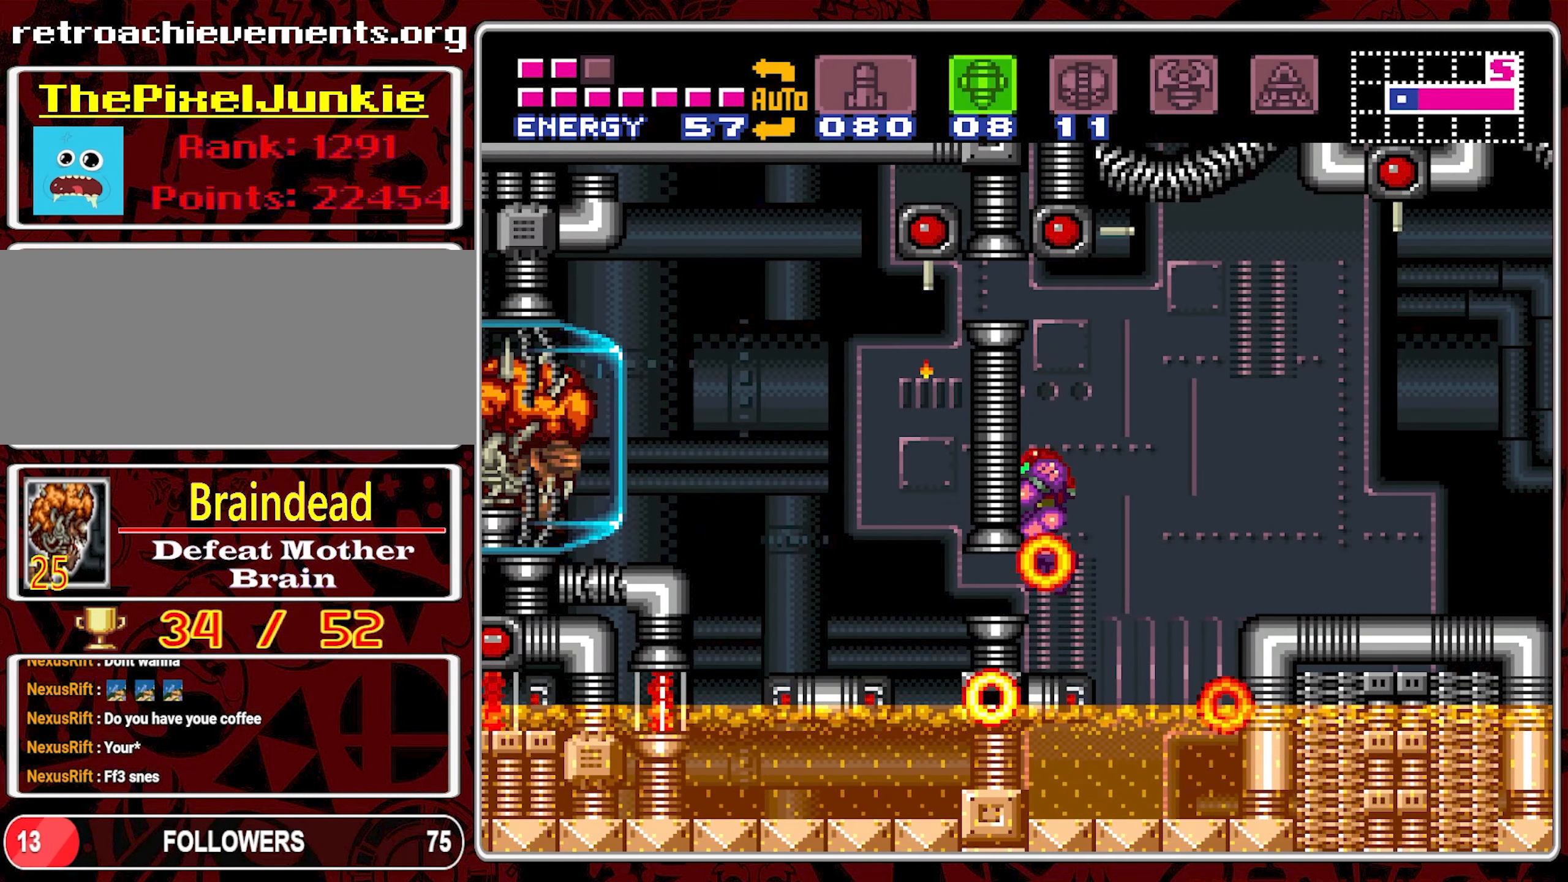
{"buttons": ["DPAD_DOWN"], "events": [[67, "DPAD_DOWN", "up"], [184, "DPAD_DOWN", "down"], [284, "DPAD_DOWN", "up"], [350, "DPAD_DOWN", "down"], [434, "DPAD_DOWN", "up"], [500, "DPAD_DOWN", "down"]]}
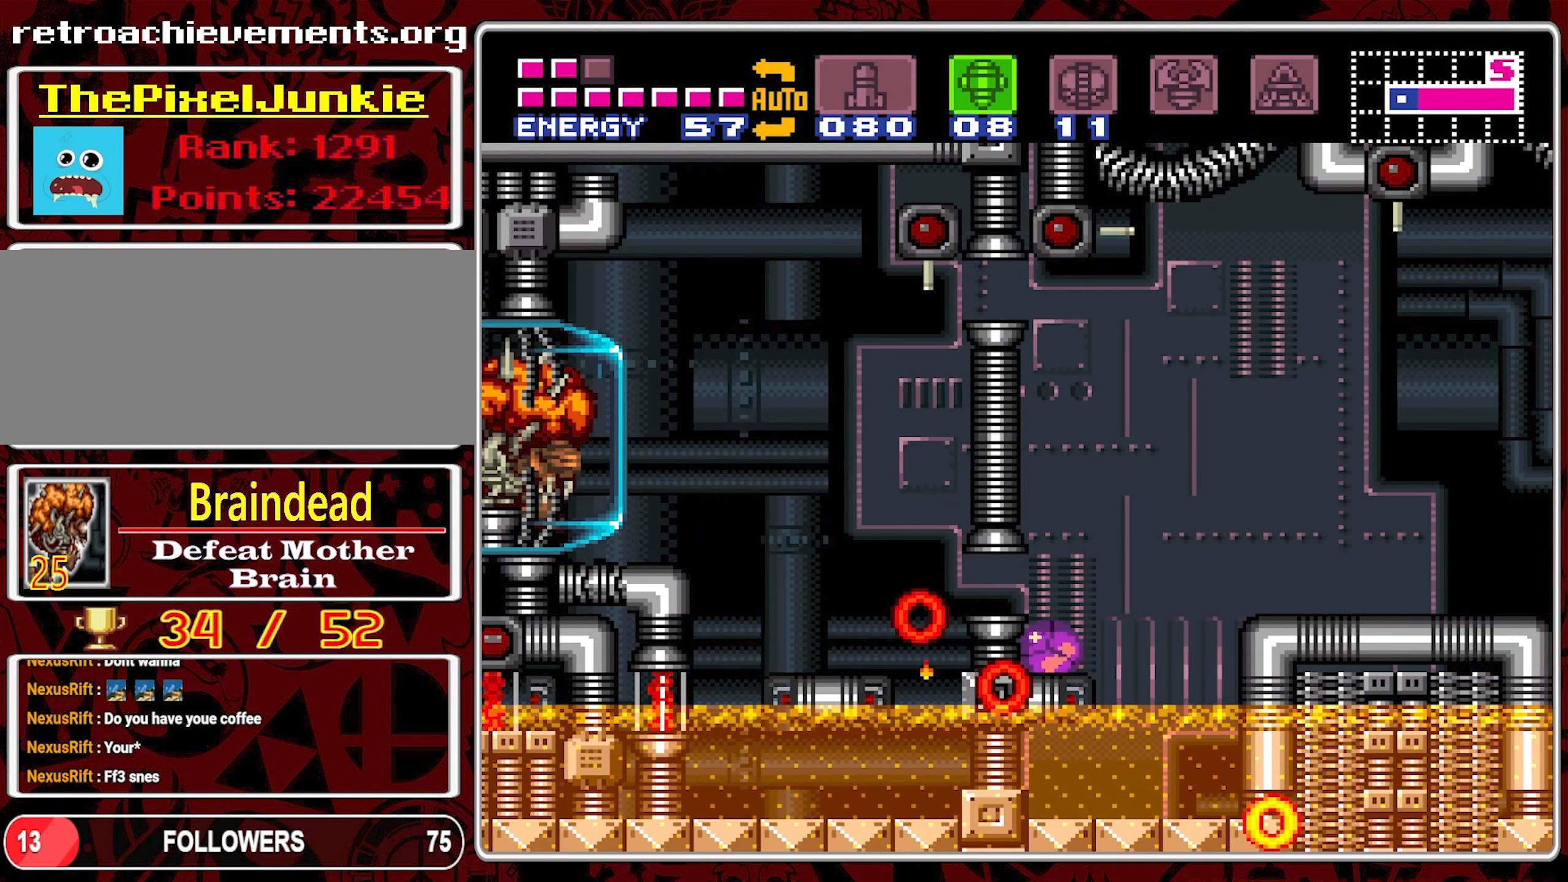
{"buttons": [], "events": [[17, "DPAD_DOWN", "up"], [100, "Y", "down"], [217, "Y", "up"]]}
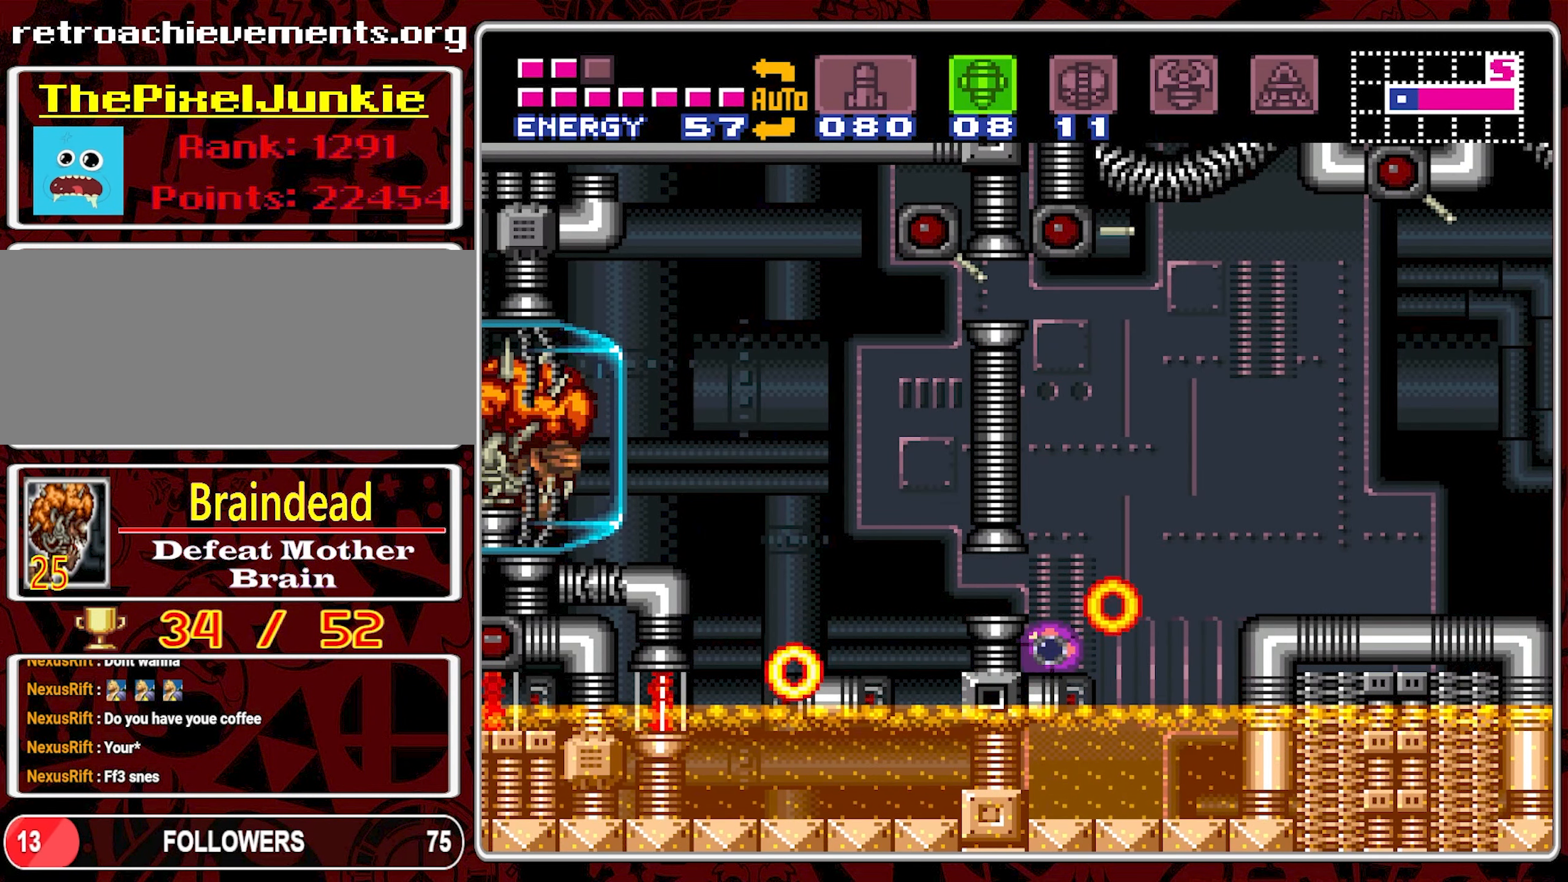
{"buttons": ["DPAD_LEFT"], "events": [[167, "DPAD_LEFT", "down"], [317, "DPAD_LEFT", "up"], [367, "DPAD_LEFT", "down"]]}